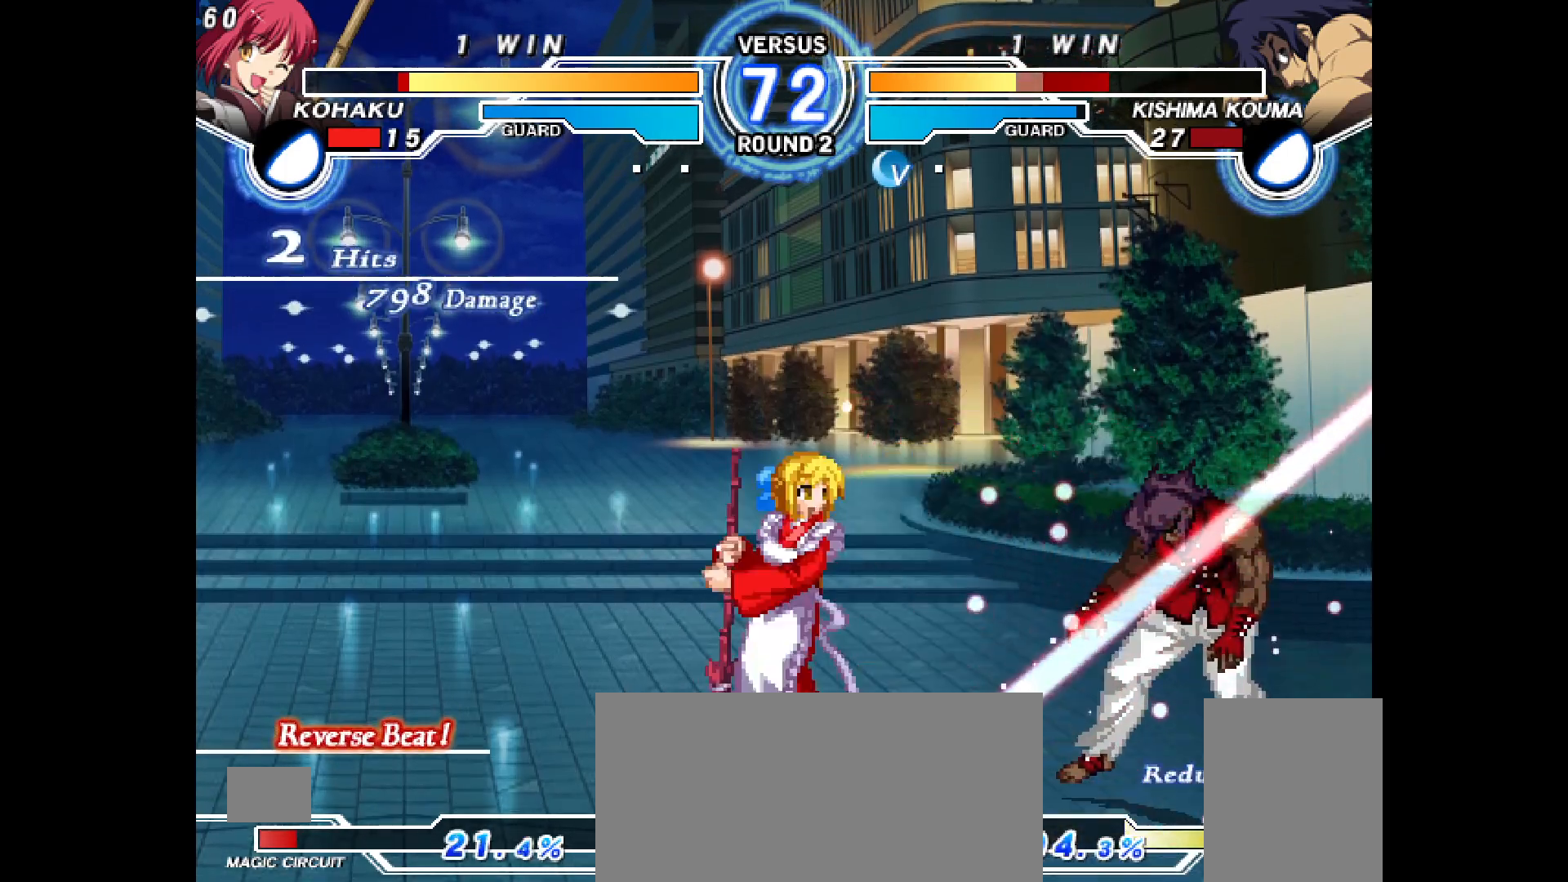
Gameplay with a controller (PlayStation layout); each line is a JSON object with the inputs held at the frame after it. "events" lists button and stick changes between this image and that frame as [ms after this image, input, new state], when the widget could be followed in between. Not read: HOME L3 R3 SELECT START TOUCHPAD.
{"buttons": ["DPAD_UP"], "events": [[17, "CROSS", "up"], [133, "DPAD_RIGHT", "down"], [200, "DPAD_RIGHT", "up"], [250, "DPAD_RIGHT", "down"], [450, "DPAD_UP", "down"], [483, "DPAD_RIGHT", "up"]]}
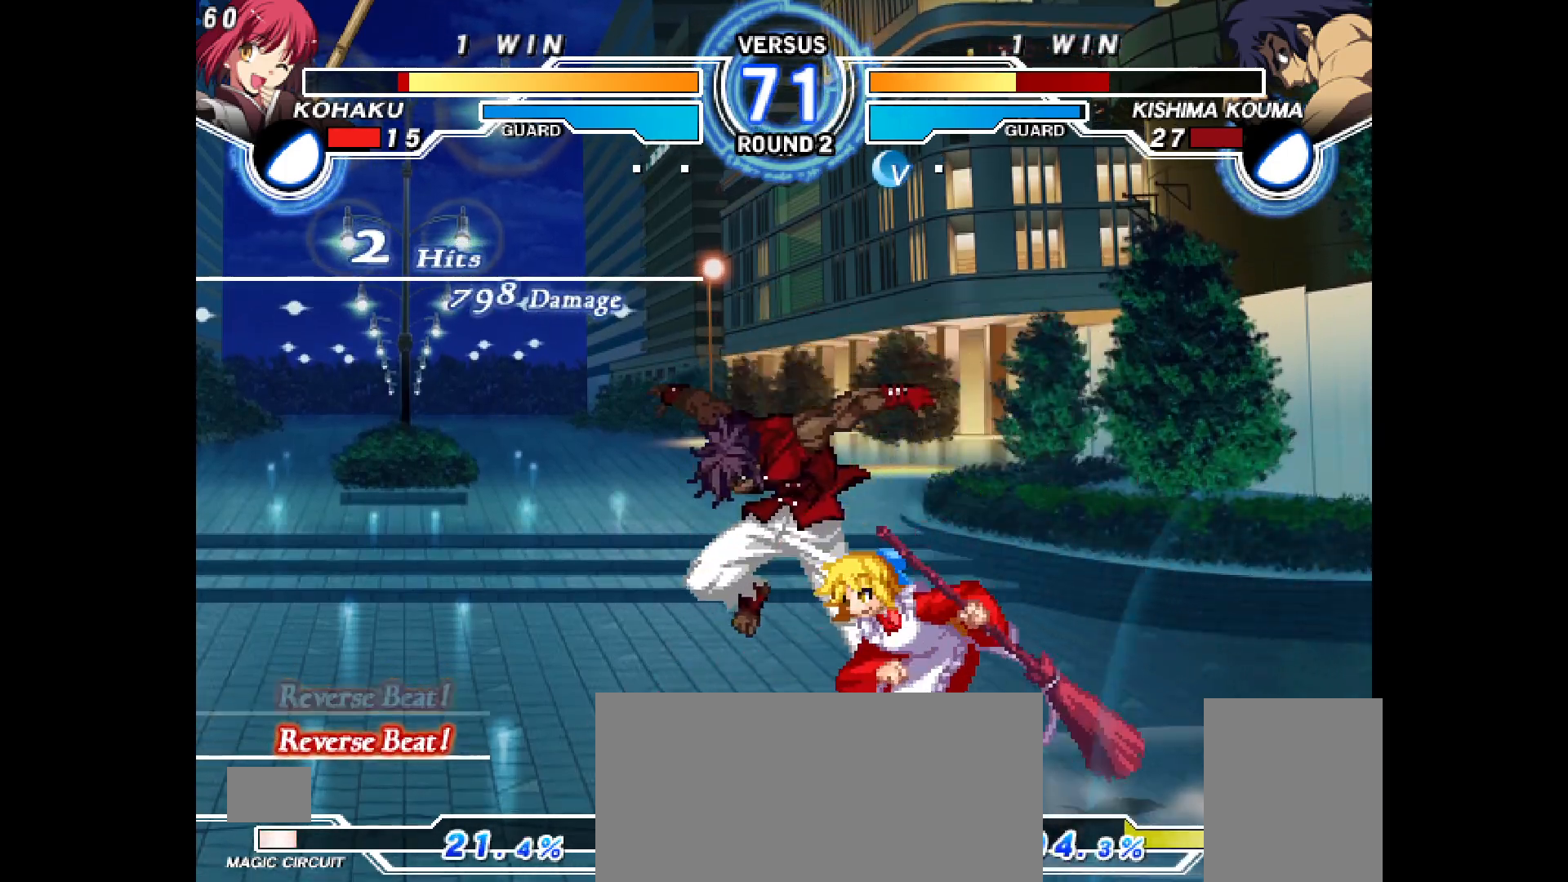
{"buttons": [], "events": [[33, "DPAD_LEFT", "down"], [50, "DPAD_UP", "up"], [67, "TRIANGLE", "down"], [133, "TRIANGLE", "up"], [150, "TRIANGLE", "down"], [233, "DPAD_LEFT", "up"], [267, "TRIANGLE", "up"]]}
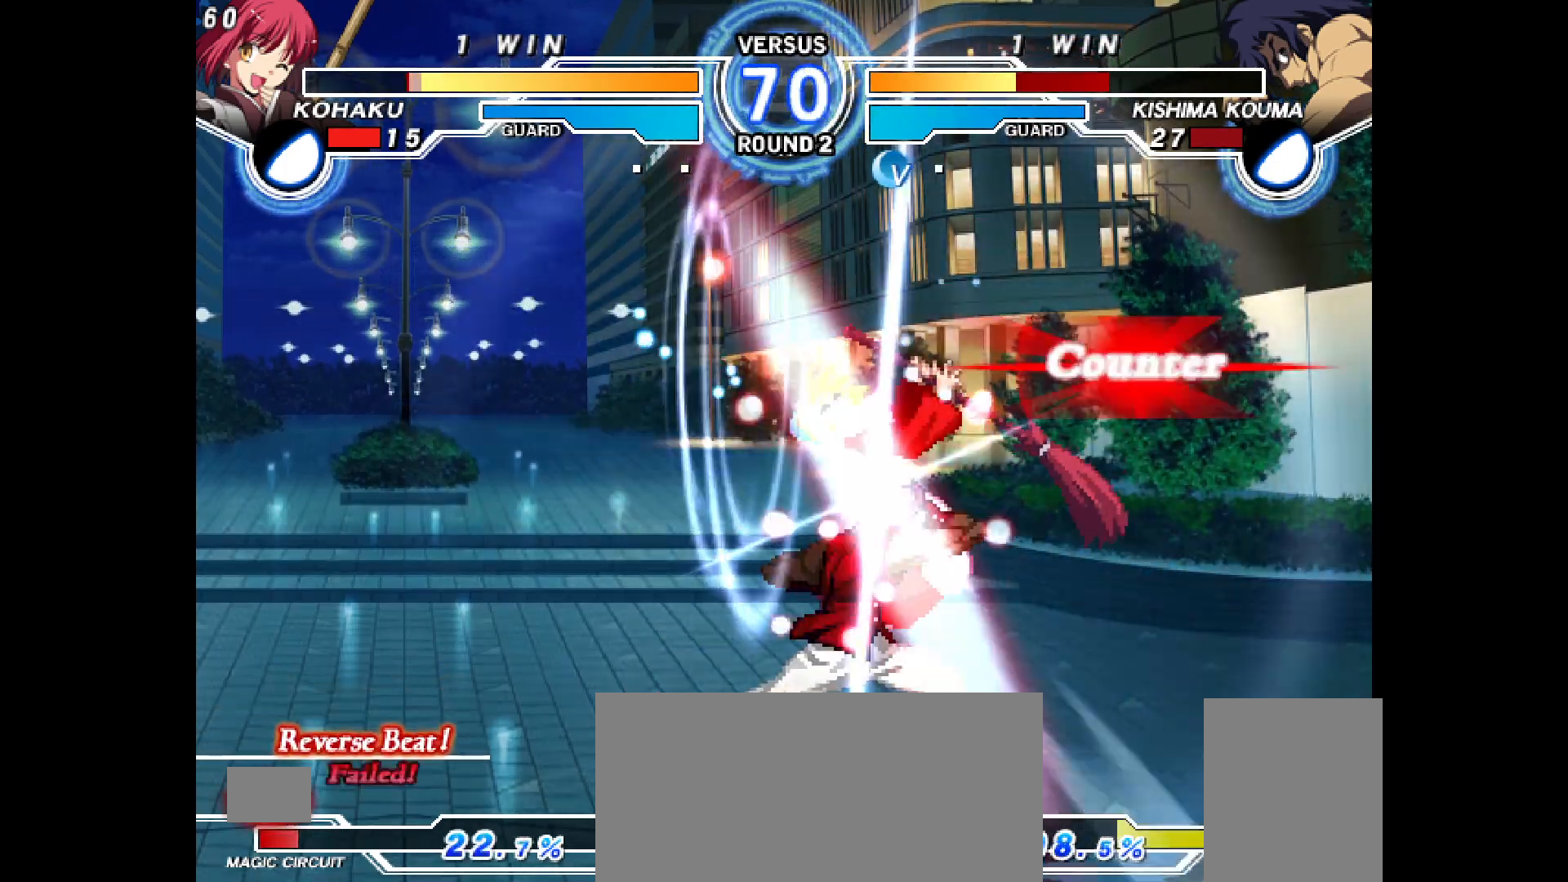
{"buttons": ["DPAD_LEFT"], "events": [[250, "DPAD_LEFT", "down"], [317, "CIRCLE", "down"], [317, "CROSS", "down"], [500, "CIRCLE", "up"], [500, "CROSS", "up"]]}
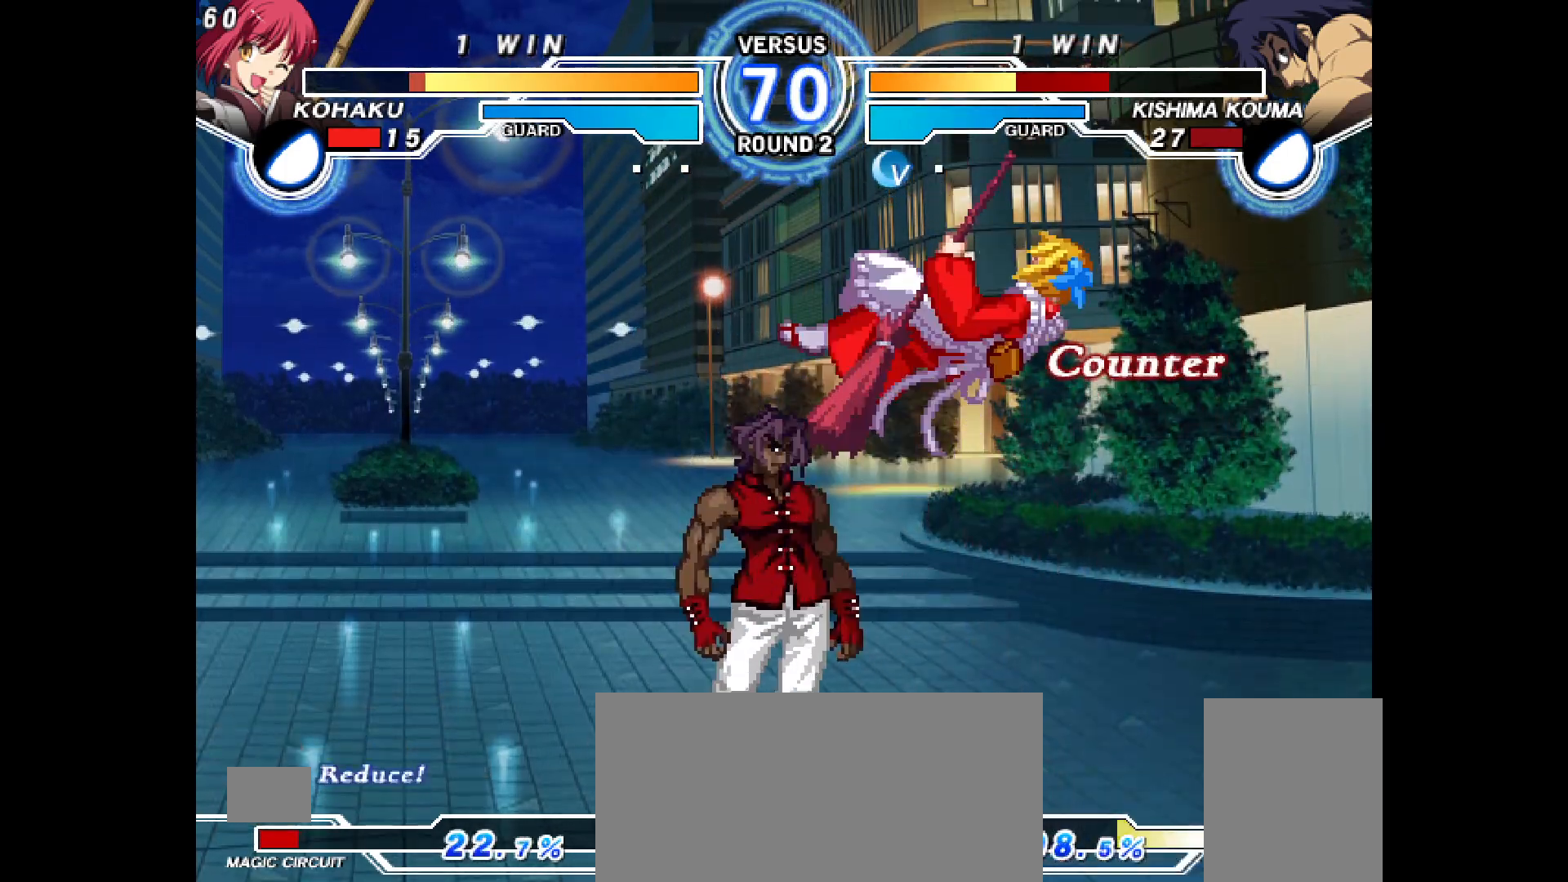
{"buttons": ["CROSS", "CIRCLE", "DPAD_LEFT"], "events": [[67, "DPAD_LEFT", "up"], [83, "TRIANGLE", "down"], [133, "TRIANGLE", "up"], [250, "SQUARE", "down"], [267, "DPAD_LEFT", "down"], [267, "SQUARE", "up"], [283, "CIRCLE", "down"], [300, "CROSS", "down"]]}
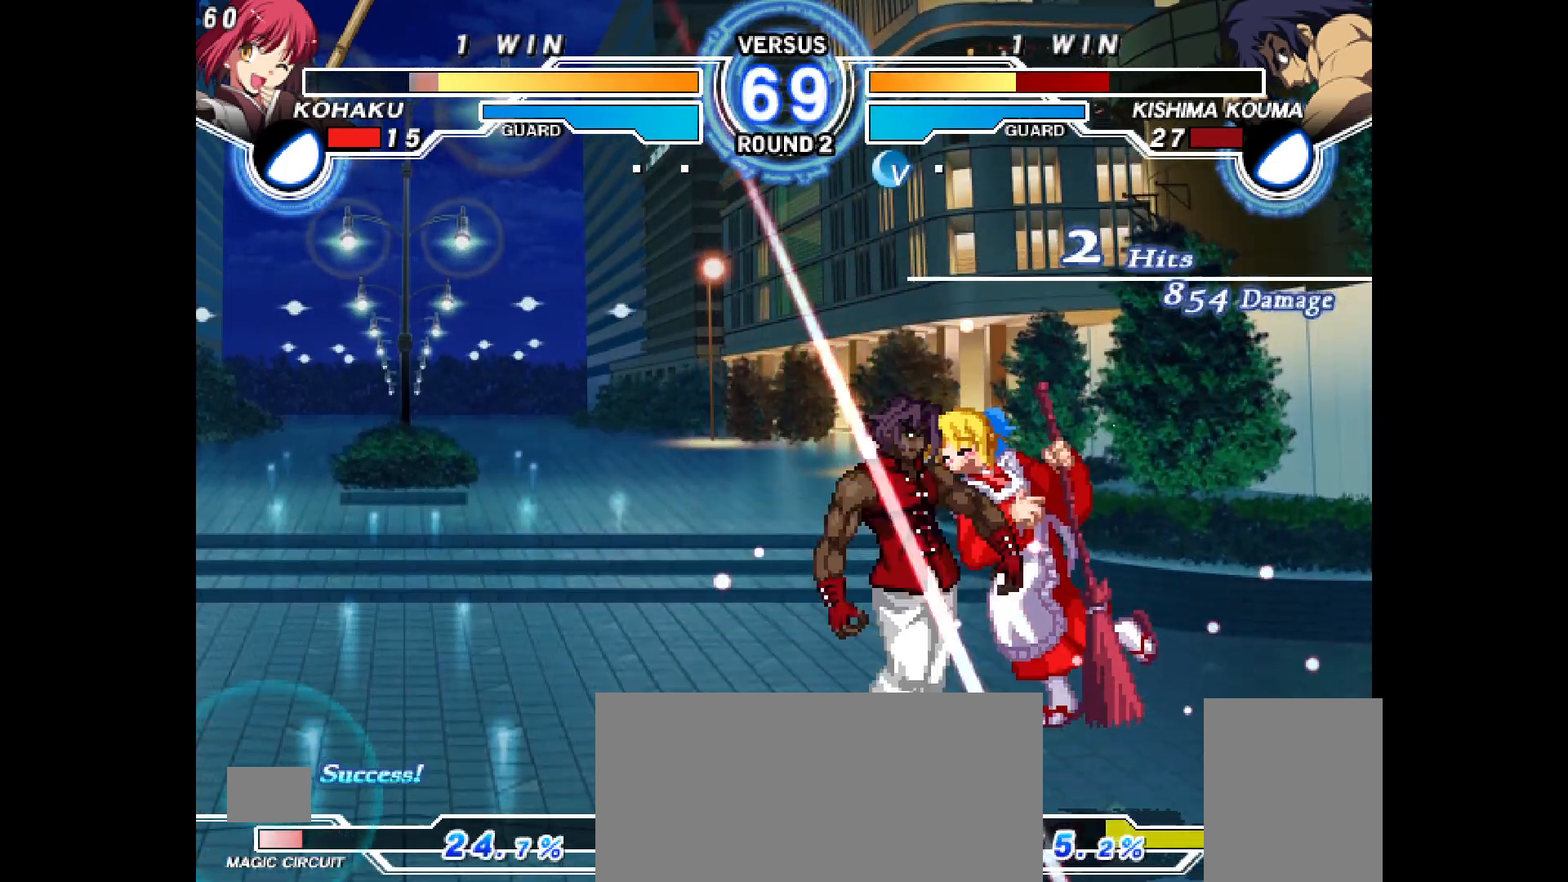
{"buttons": ["CROSS", "CIRCLE", "DPAD_LEFT"], "events": [[17, "CROSS", "up"], [17, "DPAD_LEFT", "up"], [33, "CIRCLE", "up"], [167, "CIRCLE", "down"], [167, "CROSS", "down"], [167, "DPAD_LEFT", "down"], [367, "DPAD_LEFT", "up"], [383, "CROSS", "up"], [400, "CIRCLE", "up"], [467, "DPAD_LEFT", "down"], [483, "CIRCLE", "down"], [483, "CROSS", "down"]]}
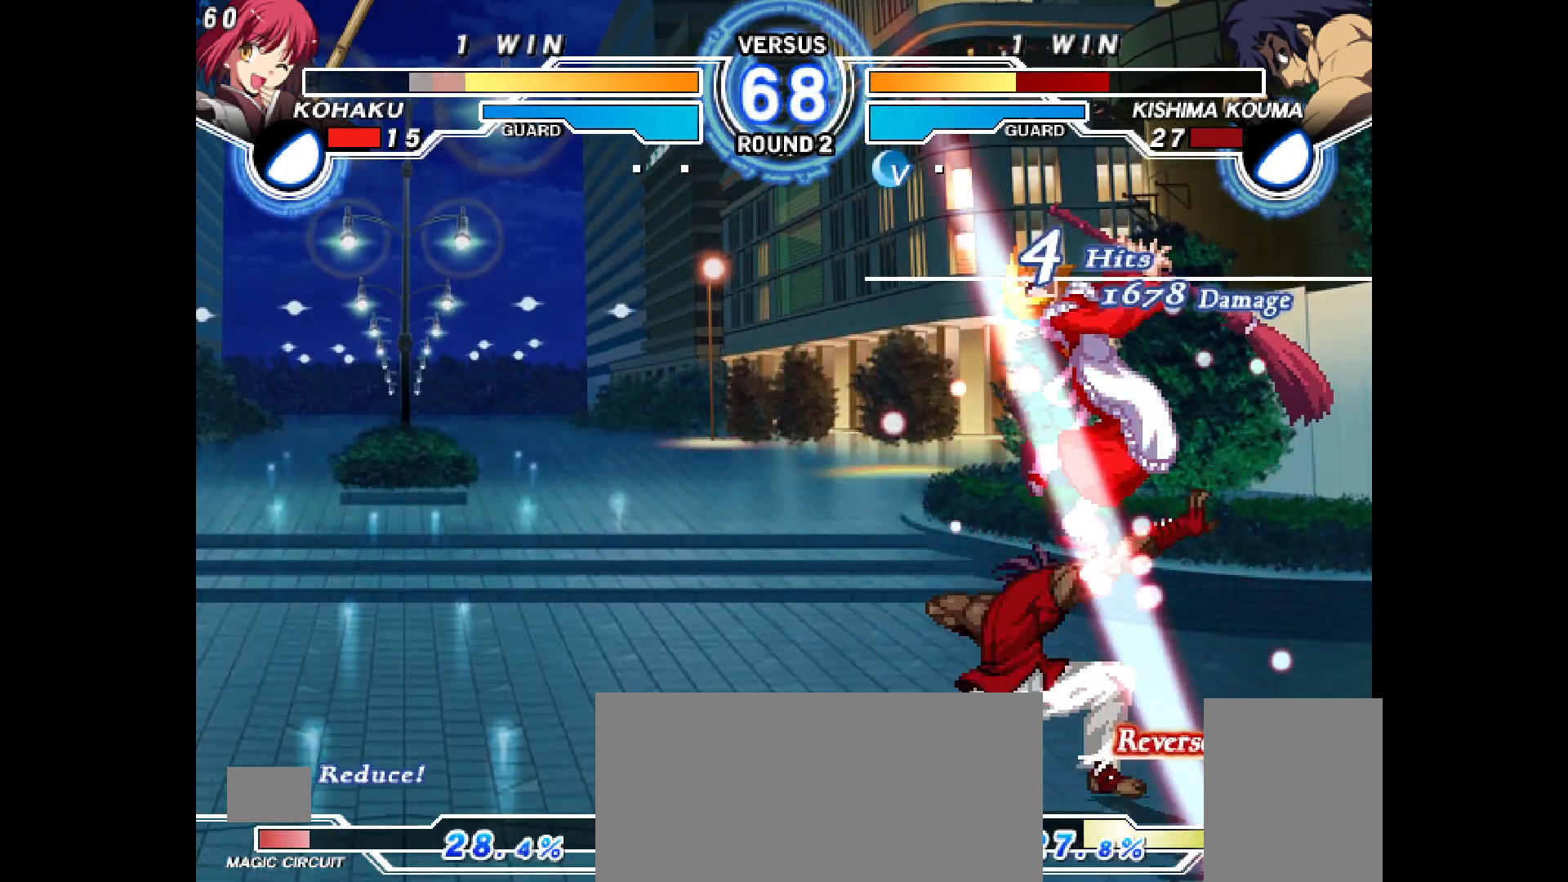
{"buttons": ["CIRCLE"], "events": [[183, "DPAD_LEFT", "up"], [200, "CROSS", "up"], [217, "CIRCLE", "up"], [317, "CIRCLE", "down"], [317, "CROSS", "down"], [317, "DPAD_LEFT", "down"], [483, "DPAD_LEFT", "up"], [500, "CROSS", "up"]]}
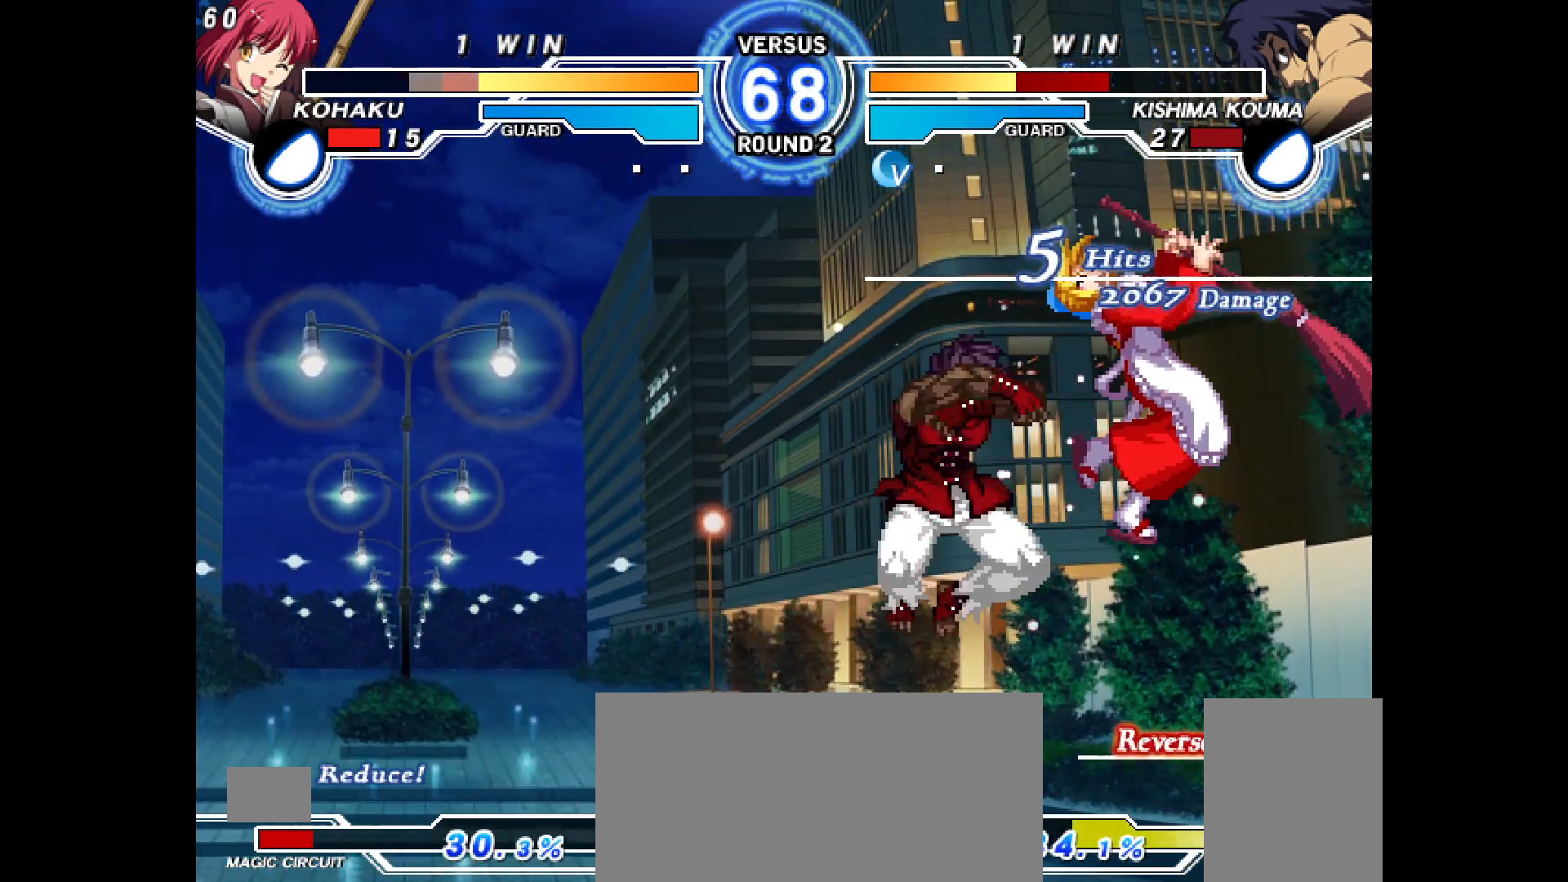
{"buttons": ["CROSS", "CIRCLE"], "events": [[17, "CIRCLE", "up"], [83, "L1", "down"], [117, "CIRCLE", "down"], [117, "CROSS", "down"], [133, "DPAD_RIGHT", "down"], [150, "L1", "up"], [283, "CROSS", "up"], [283, "DPAD_RIGHT", "up"], [300, "CIRCLE", "up"], [433, "DPAD_UP", "down"], [500, "CIRCLE", "down"], [500, "CROSS", "down"], [500, "DPAD_UP", "up"]]}
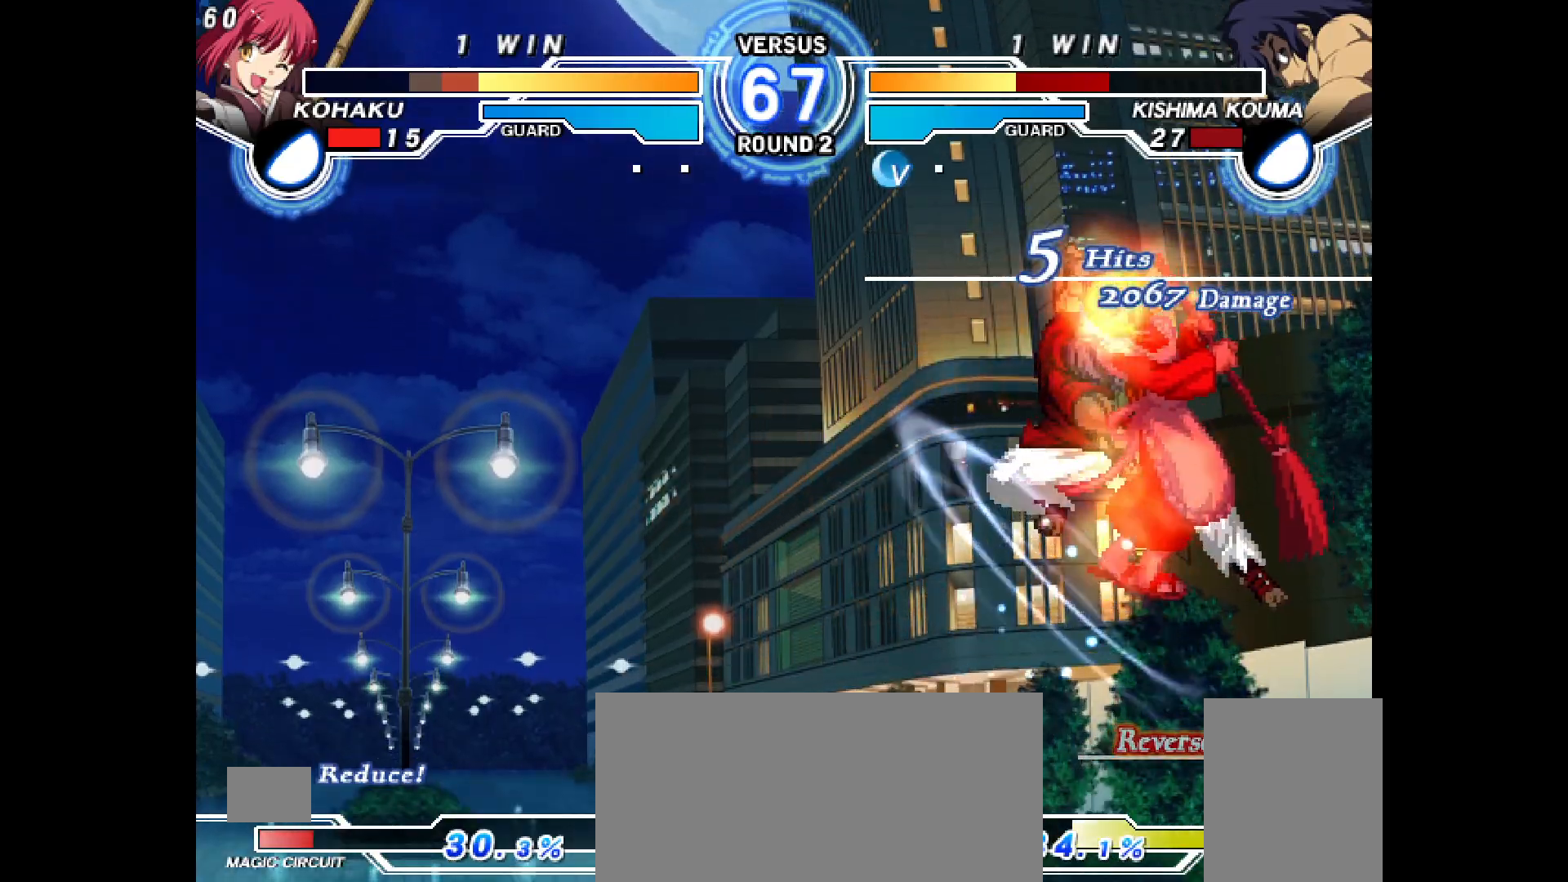
{"buttons": [], "events": [[50, "DPAD_LEFT", "down"], [400, "CROSS", "up"], [467, "CIRCLE", "up"], [483, "DPAD_LEFT", "up"]]}
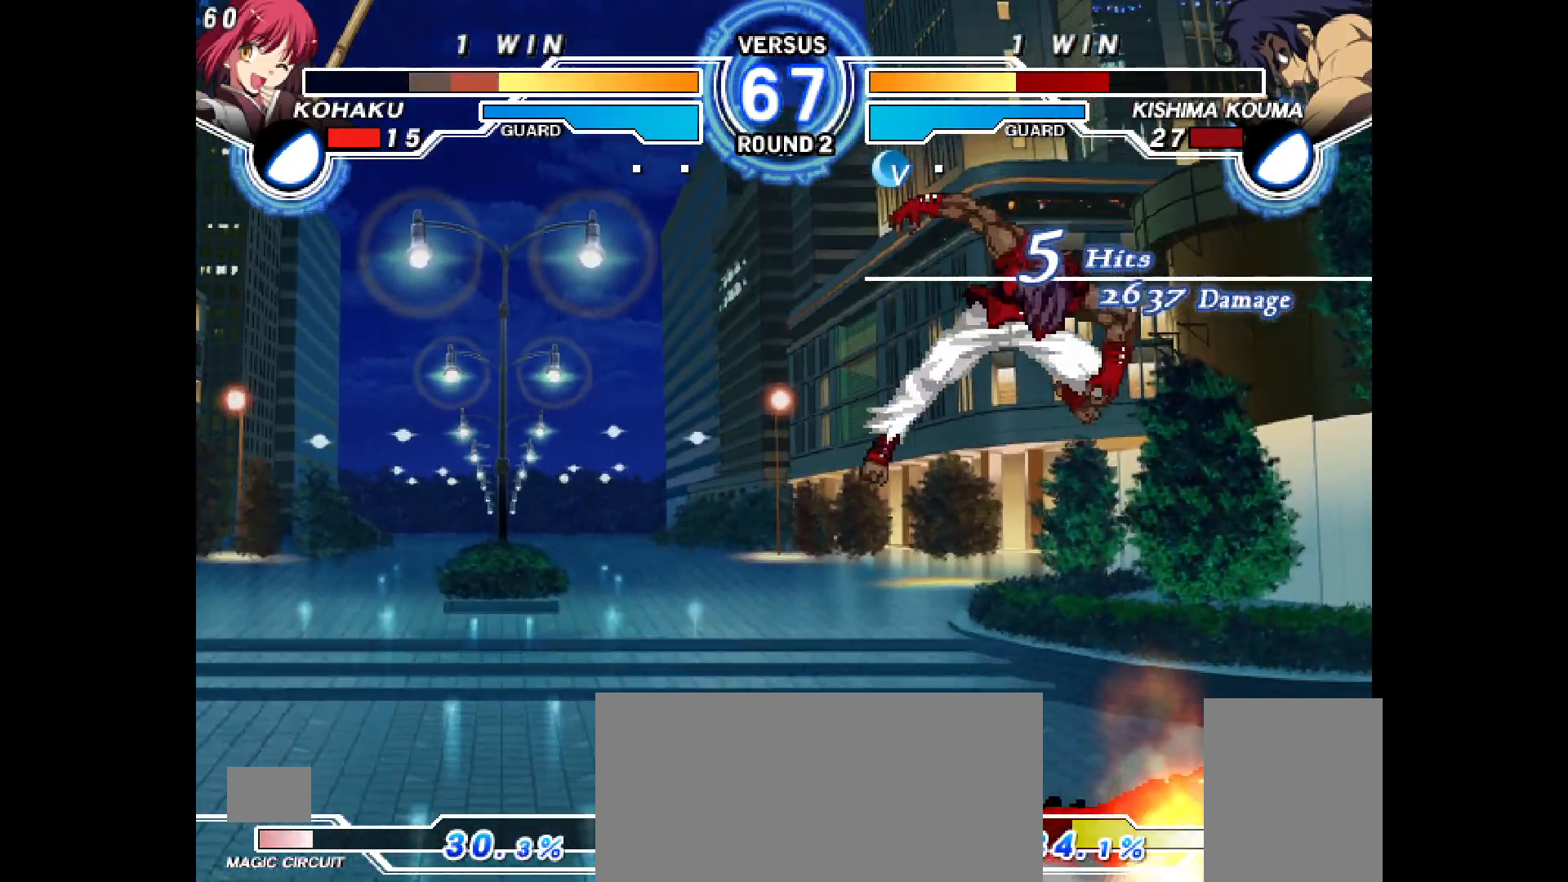
{"buttons": [], "events": []}
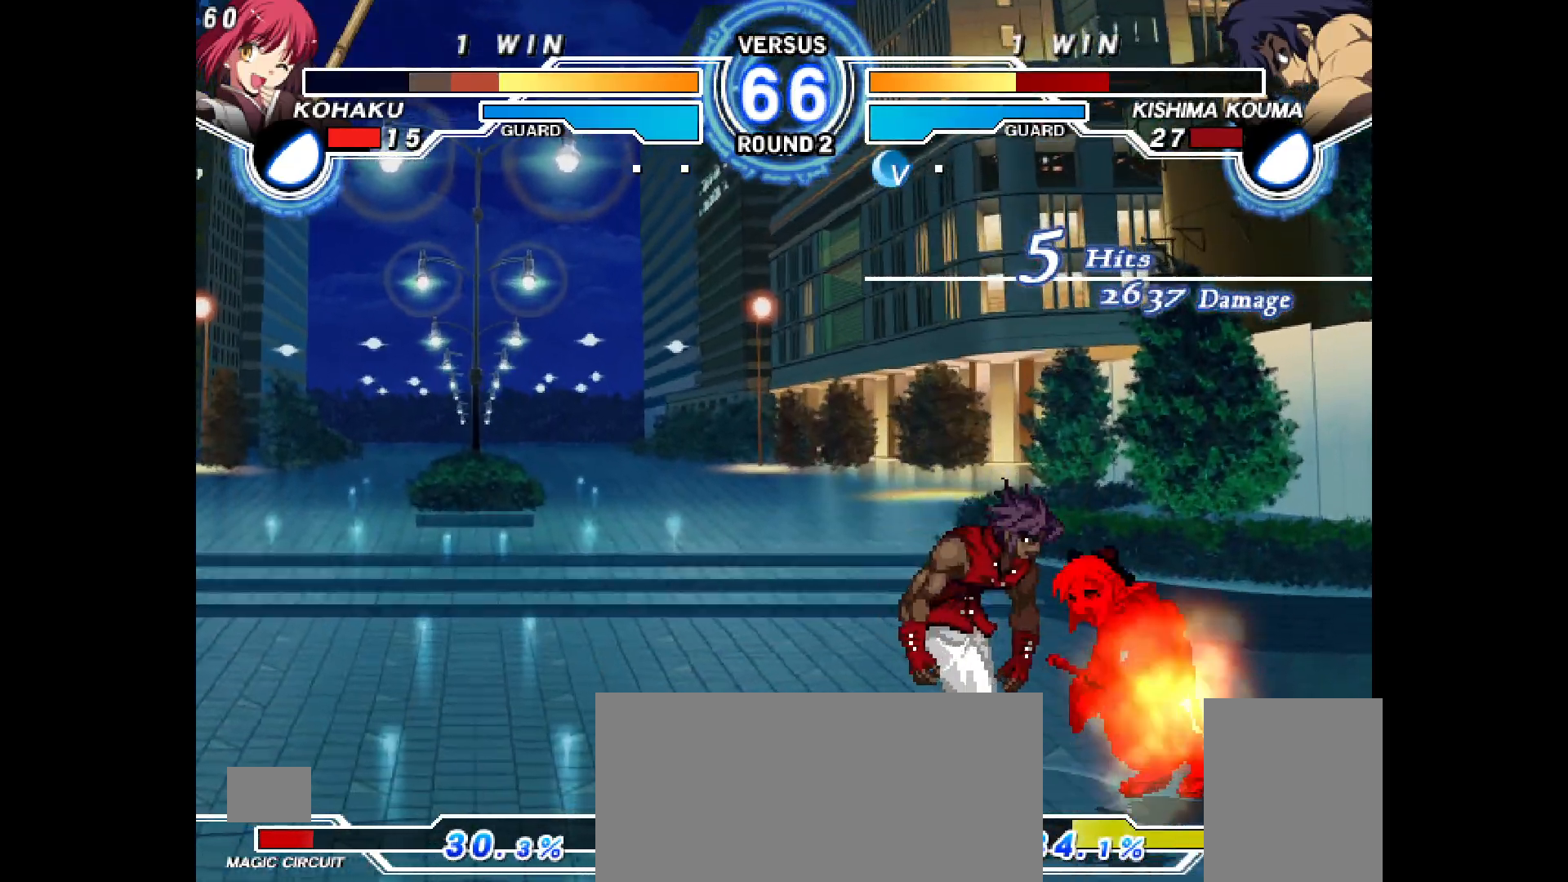
{"buttons": ["DPAD_RIGHT"], "events": [[33, "DPAD_DOWN", "down"], [83, "DPAD_RIGHT", "down"], [117, "DPAD_DOWN", "up"], [167, "R1", "down"], [200, "TRIANGLE", "down"], [267, "TRIANGLE", "up"], [300, "R1", "up"]]}
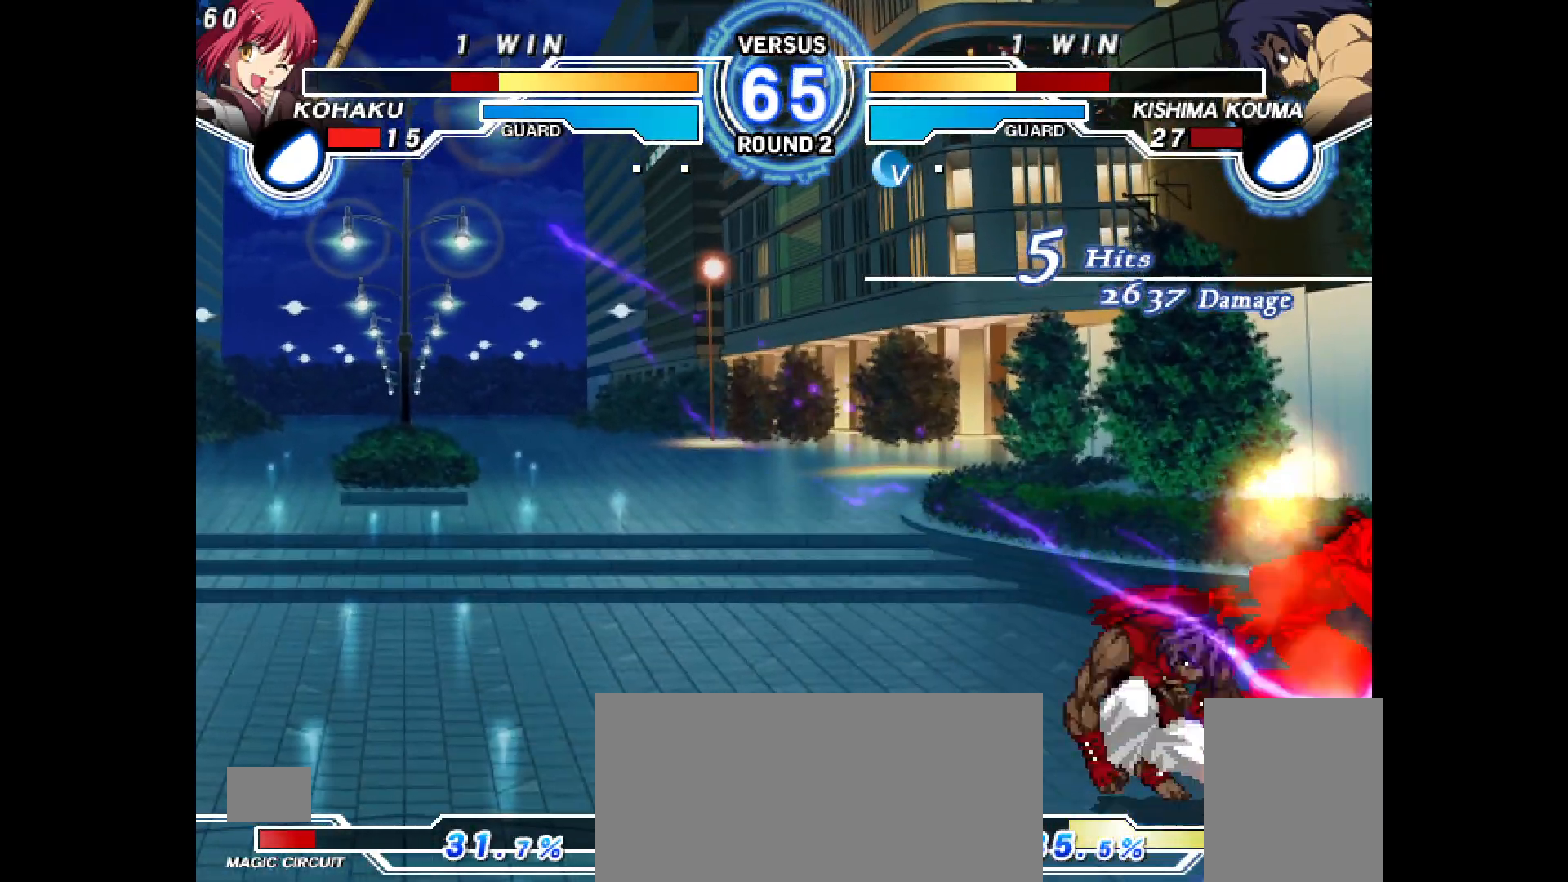
{"buttons": [], "events": [[267, "DPAD_RIGHT", "up"]]}
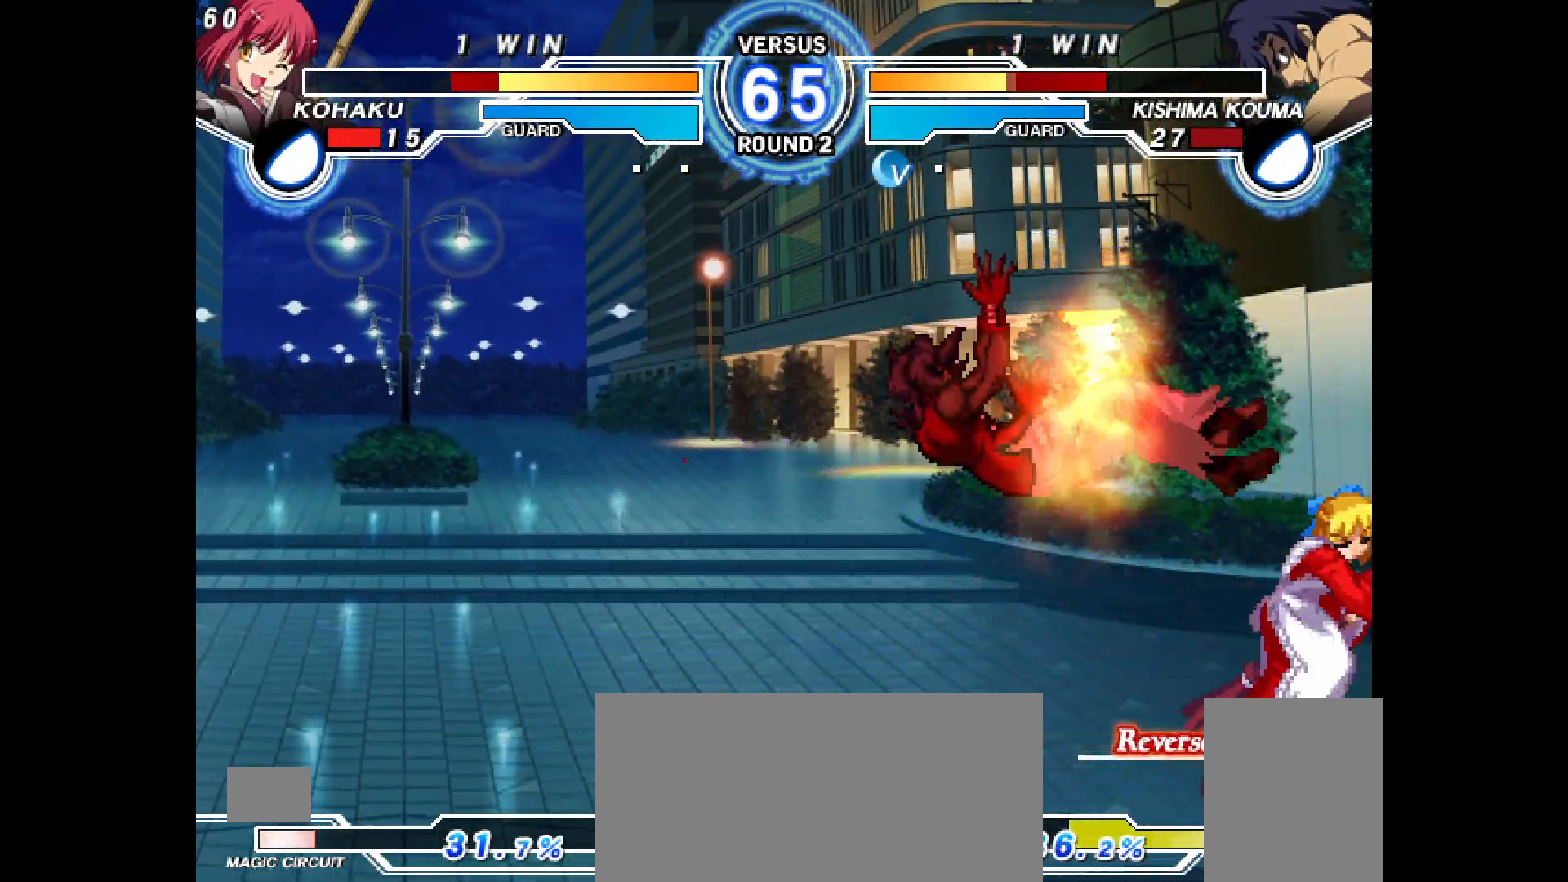
{"buttons": ["DPAD_LEFT"], "events": [[167, "DPAD_LEFT", "down"], [300, "DPAD_UP", "down"], [400, "CIRCLE", "down"], [417, "DPAD_UP", "up"], [483, "CIRCLE", "up"]]}
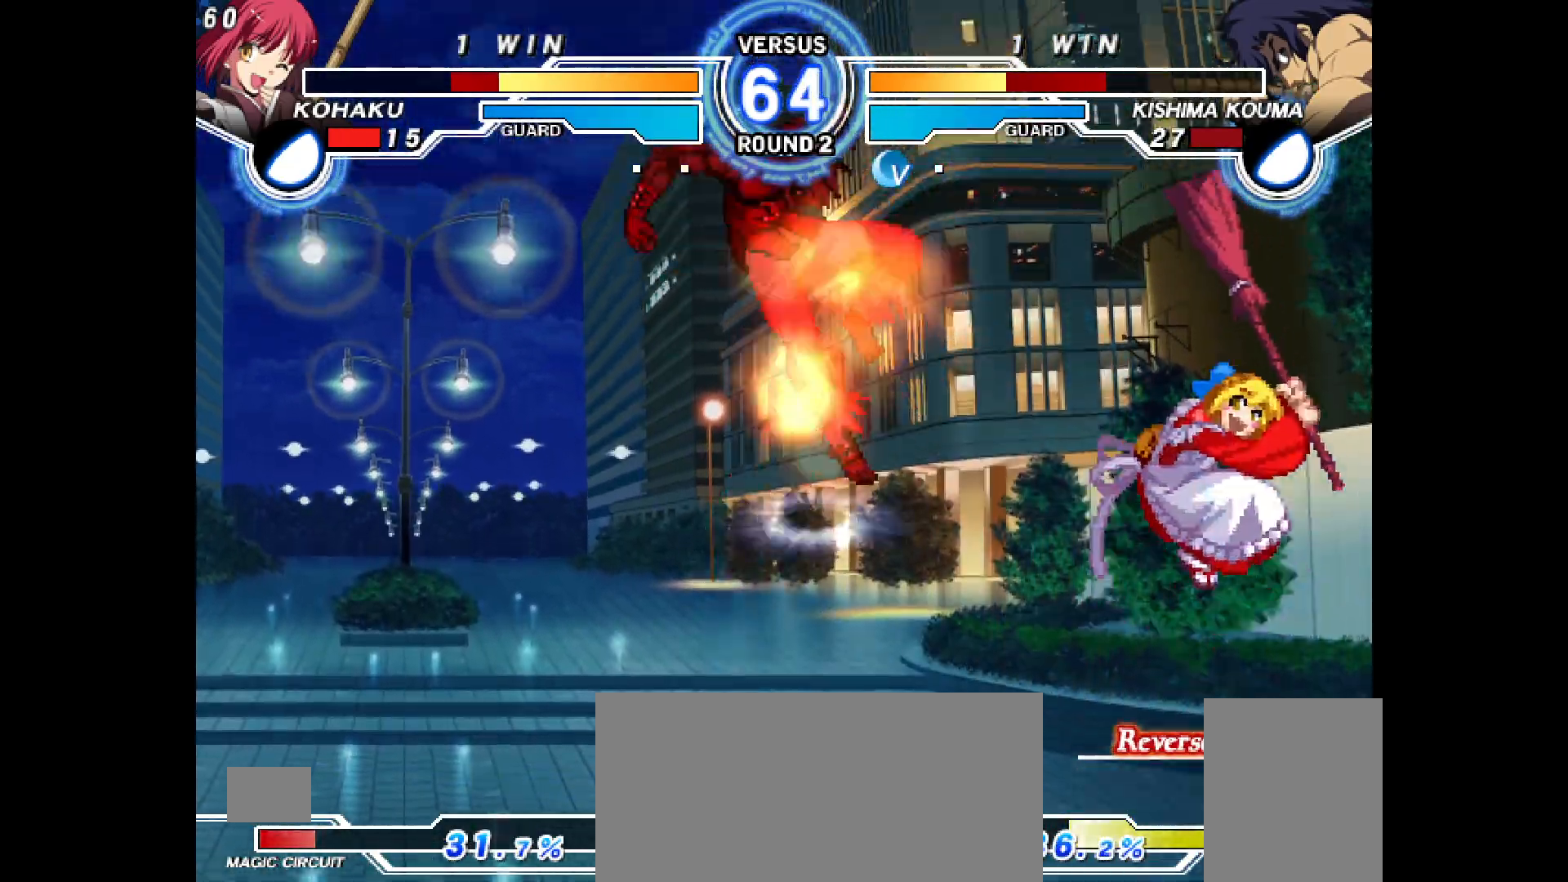
{"buttons": [], "events": [[67, "TRIANGLE", "down"], [133, "TRIANGLE", "up"], [250, "DPAD_LEFT", "up"], [383, "CIRCLE", "down"], [467, "CIRCLE", "up"]]}
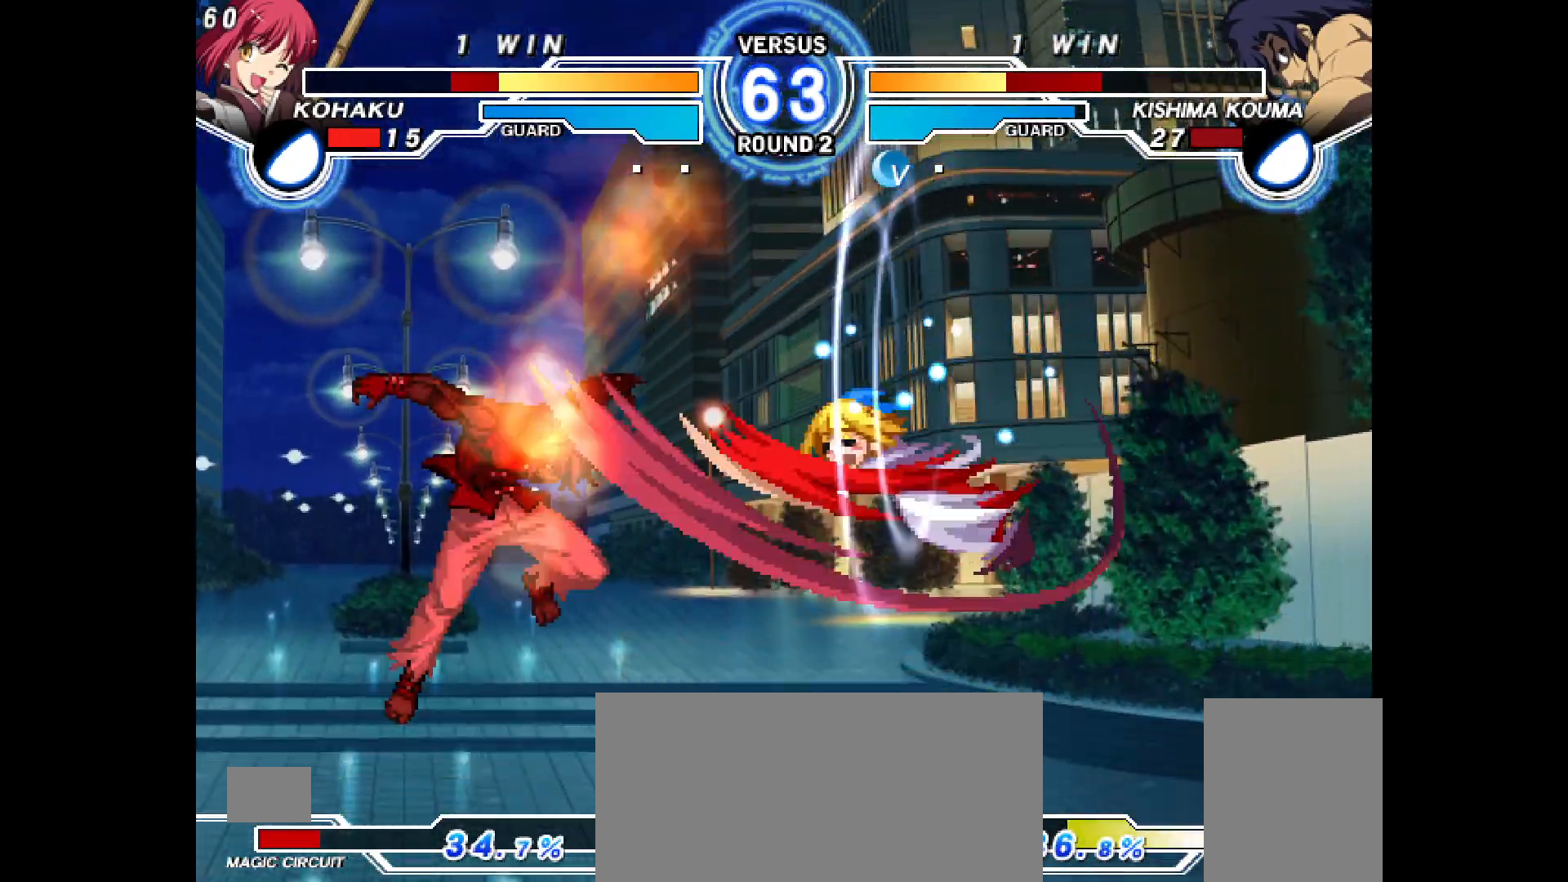
{"buttons": ["DPAD_DOWN", "DPAD_RIGHT"], "events": [[333, "DPAD_RIGHT", "down"], [350, "DPAD_DOWN", "down"], [450, "DPAD_UP", "down"], [500, "DPAD_UP", "up"]]}
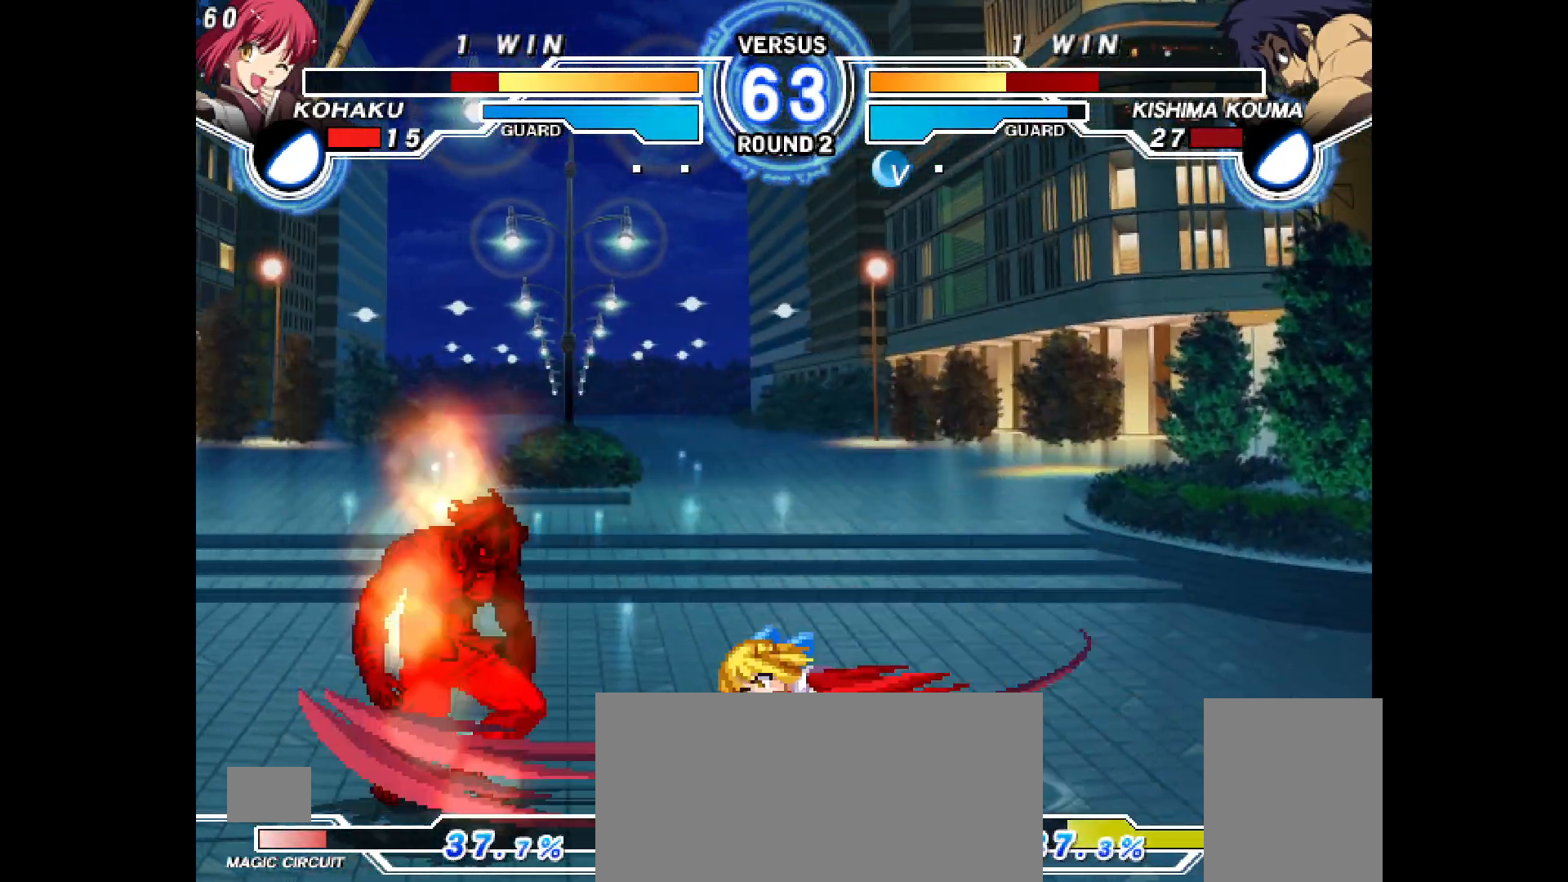
{"buttons": ["DPAD_UP"], "events": [[33, "R1", "down"], [67, "CROSS", "down"], [100, "CROSS", "up"], [217, "DPAD_DOWN", "up"], [217, "DPAD_RIGHT", "up"], [217, "R1", "up"], [317, "DPAD_LEFT", "down"], [350, "DPAD_LEFT", "up"], [467, "DPAD_UP", "down"]]}
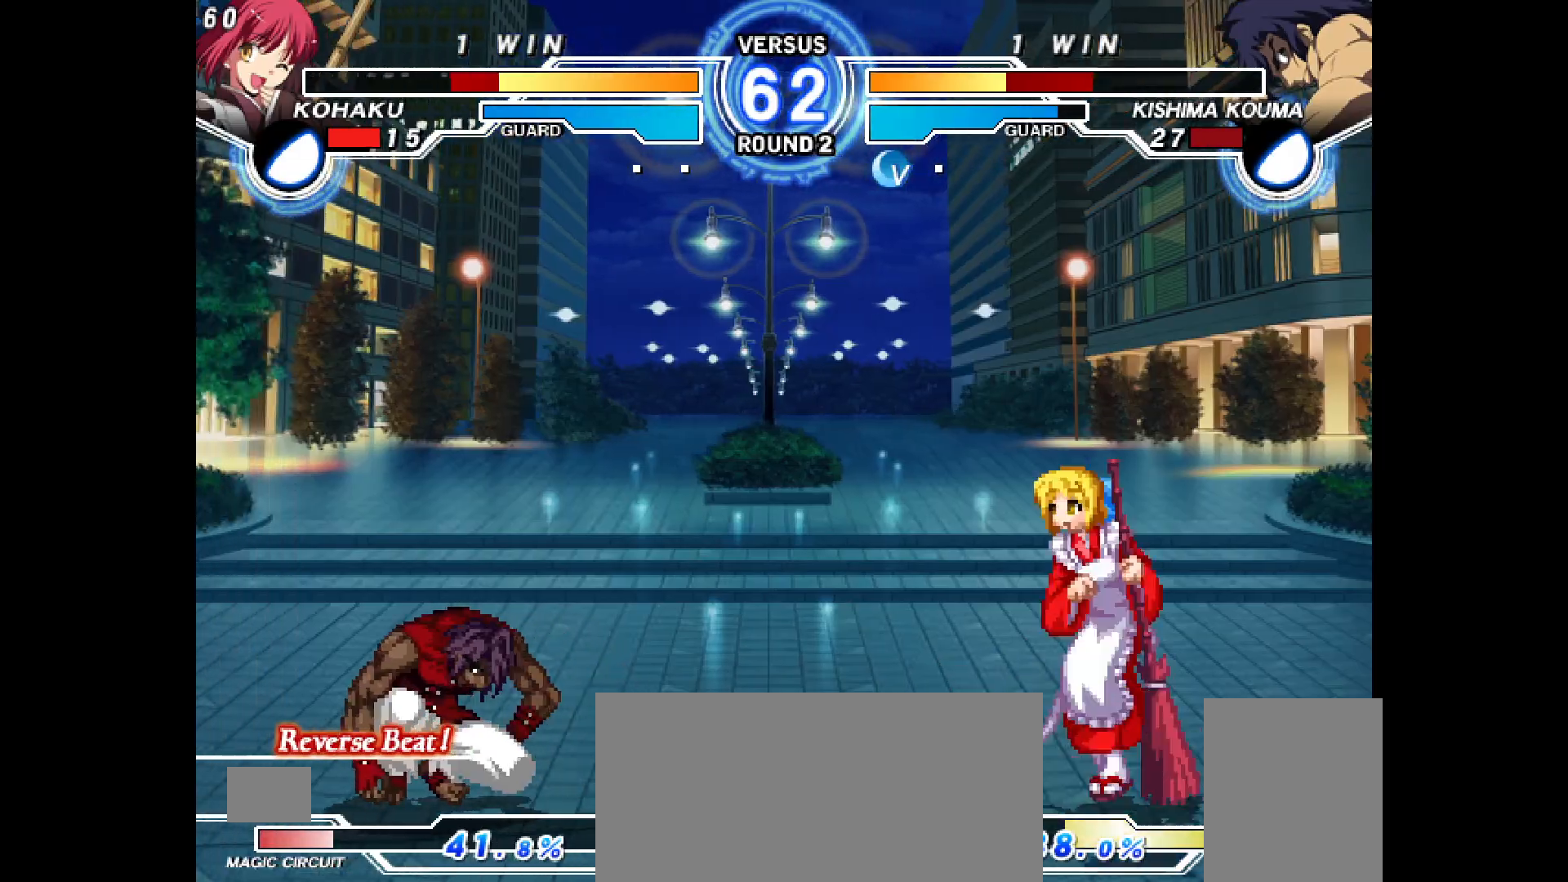
{"buttons": ["TRIANGLE", "DPAD_LEFT"]}
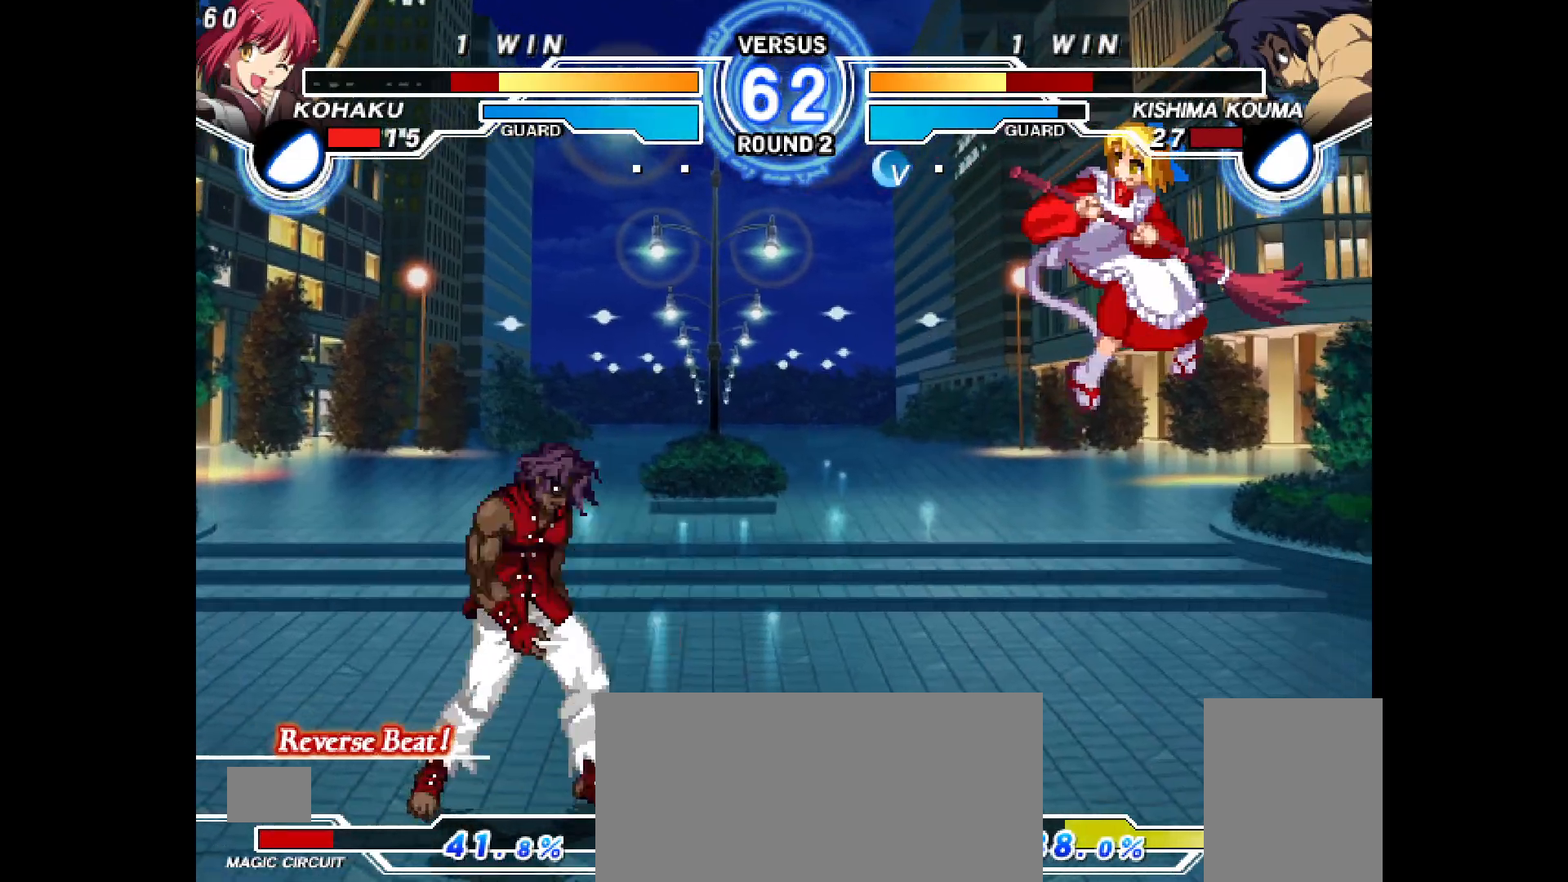
{"buttons": ["DPAD_DOWN", "DPAD_RIGHT"], "events": [[17, "TRIANGLE", "up"], [167, "R2", "down"], [250, "DPAD_LEFT", "up"], [250, "R2", "up"], [400, "DPAD_RIGHT", "down"], [450, "DPAD_DOWN", "down"]]}
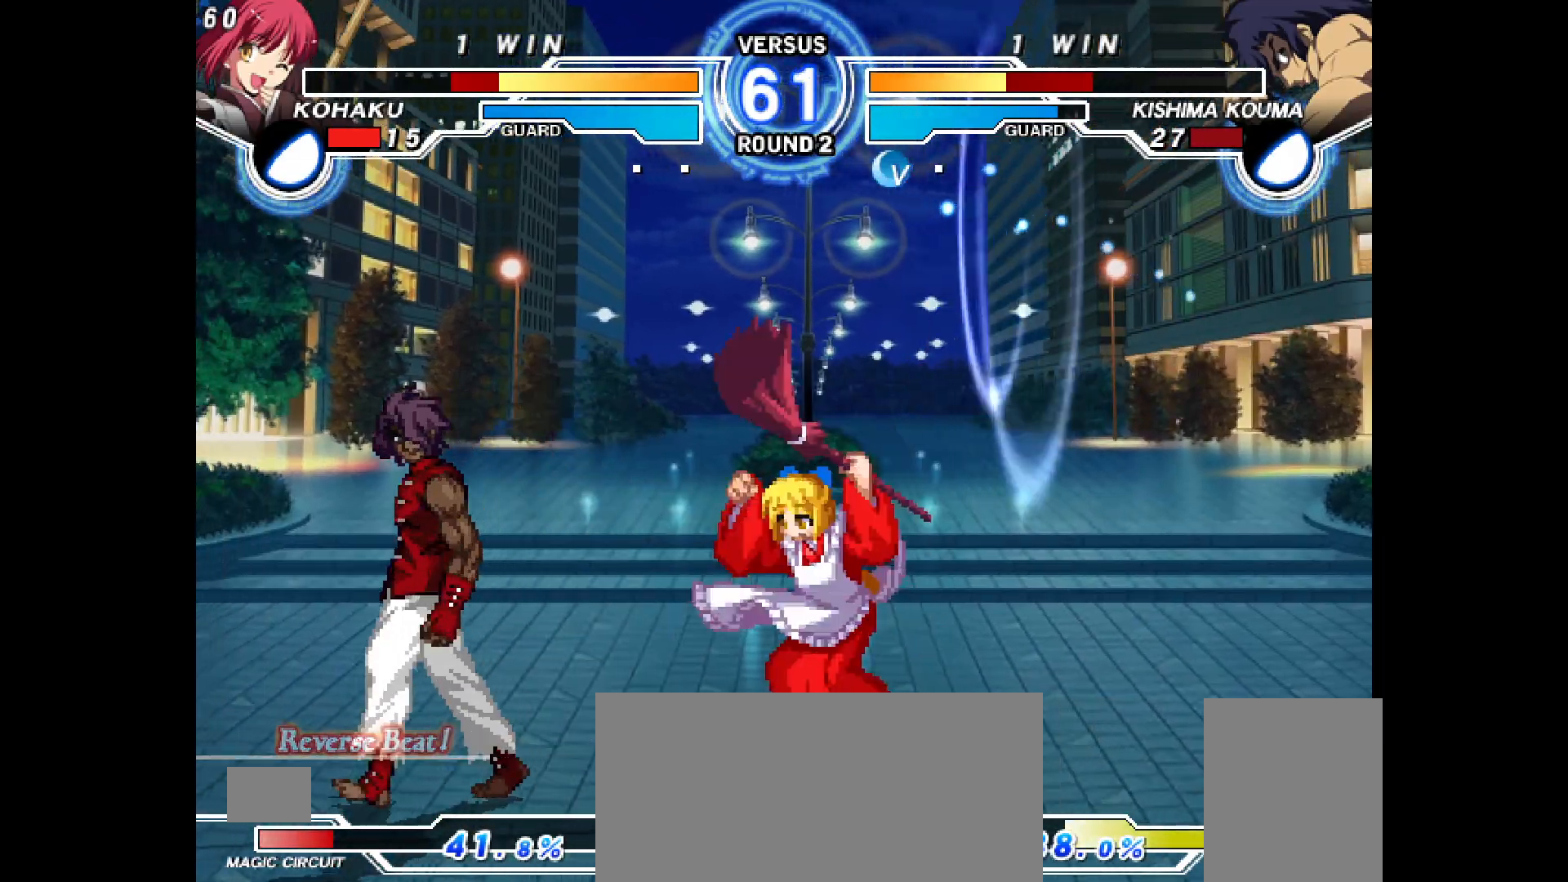
{"buttons": ["DPAD_UP", "DPAD_RIGHT"], "events": [[317, "DPAD_DOWN", "up"], [350, "DPAD_UP", "down"]]}
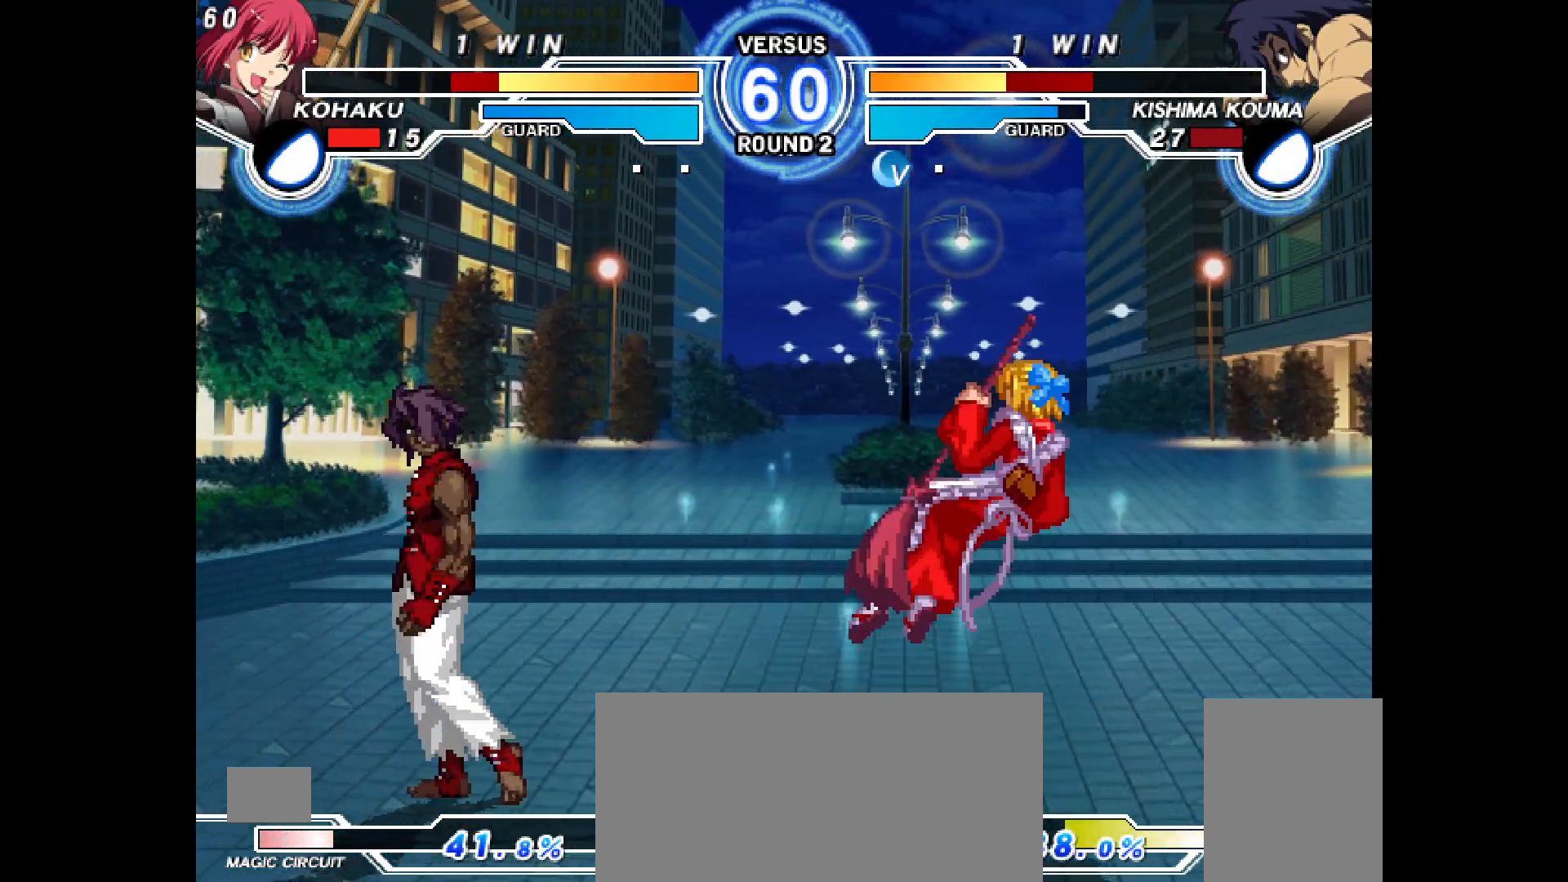
{"buttons": ["DPAD_LEFT"], "events": [[50, "DPAD_UP", "up"], [333, "DPAD_RIGHT", "up"], [400, "DPAD_LEFT", "down"], [433, "TRIANGLE", "down"], [500, "TRIANGLE", "up"]]}
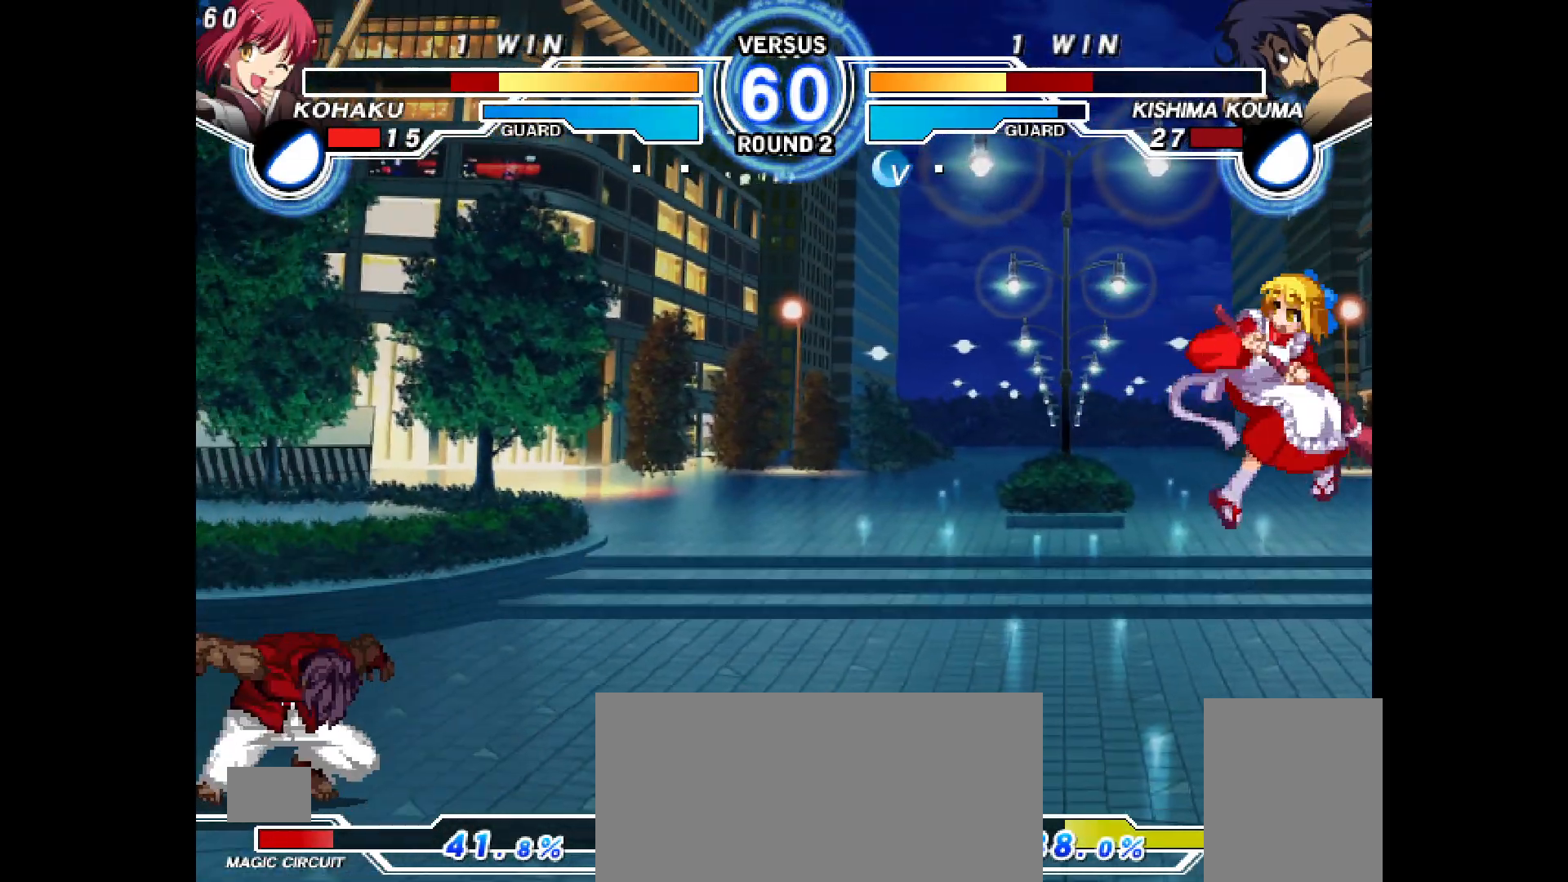
{"buttons": [], "events": [[67, "DPAD_LEFT", "up"], [317, "CIRCLE", "down"], [450, "CIRCLE", "up"]]}
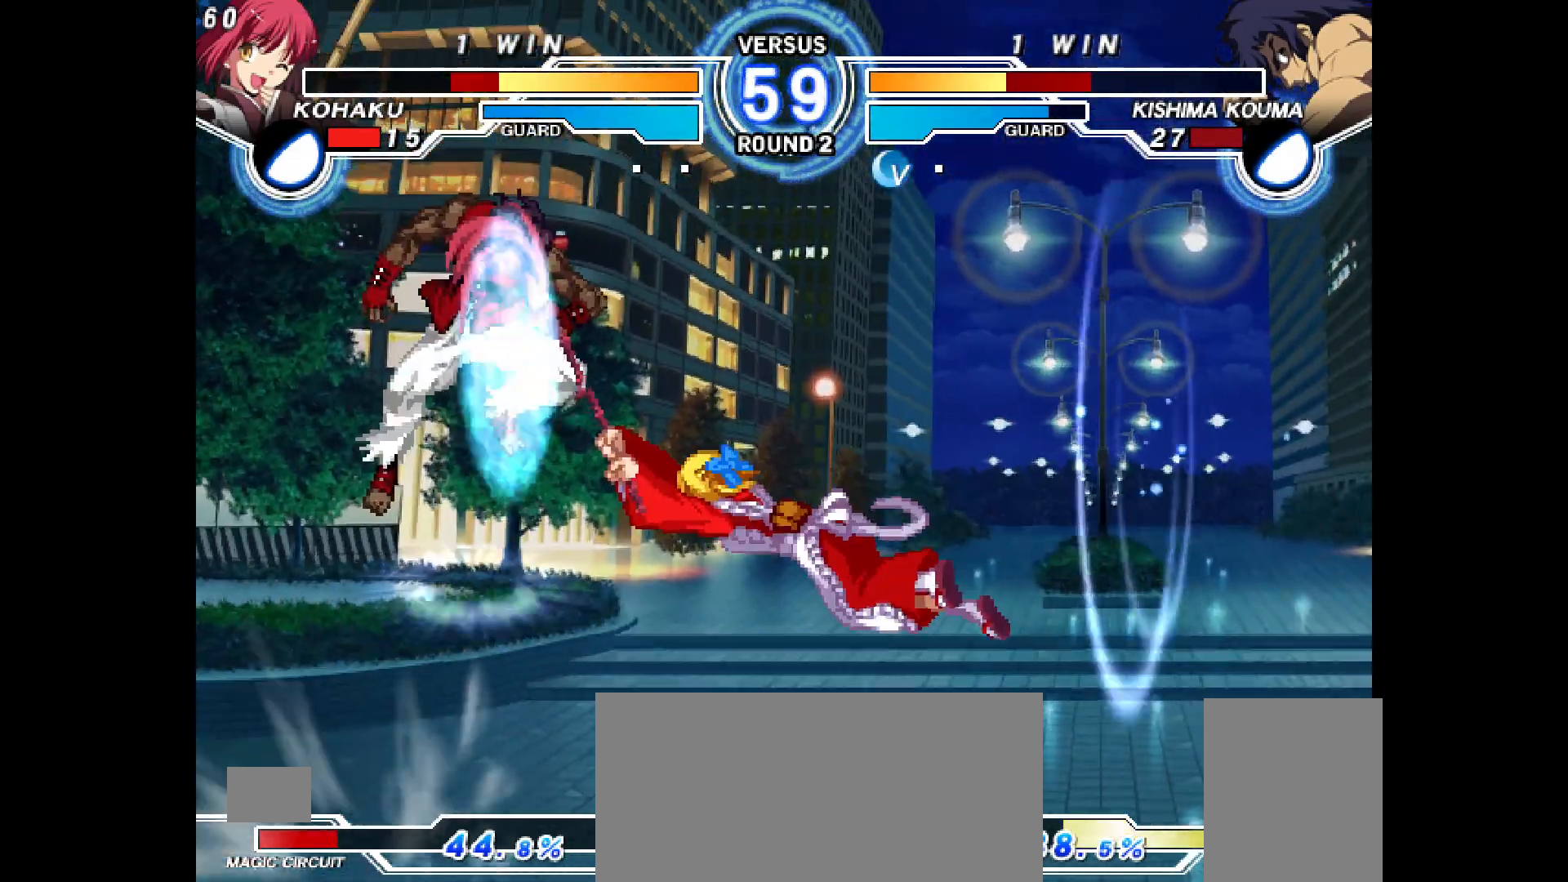
{"buttons": ["DPAD_RIGHT"], "events": [[283, "DPAD_UP", "down"], [367, "DPAD_RIGHT", "down"], [400, "DPAD_UP", "up"]]}
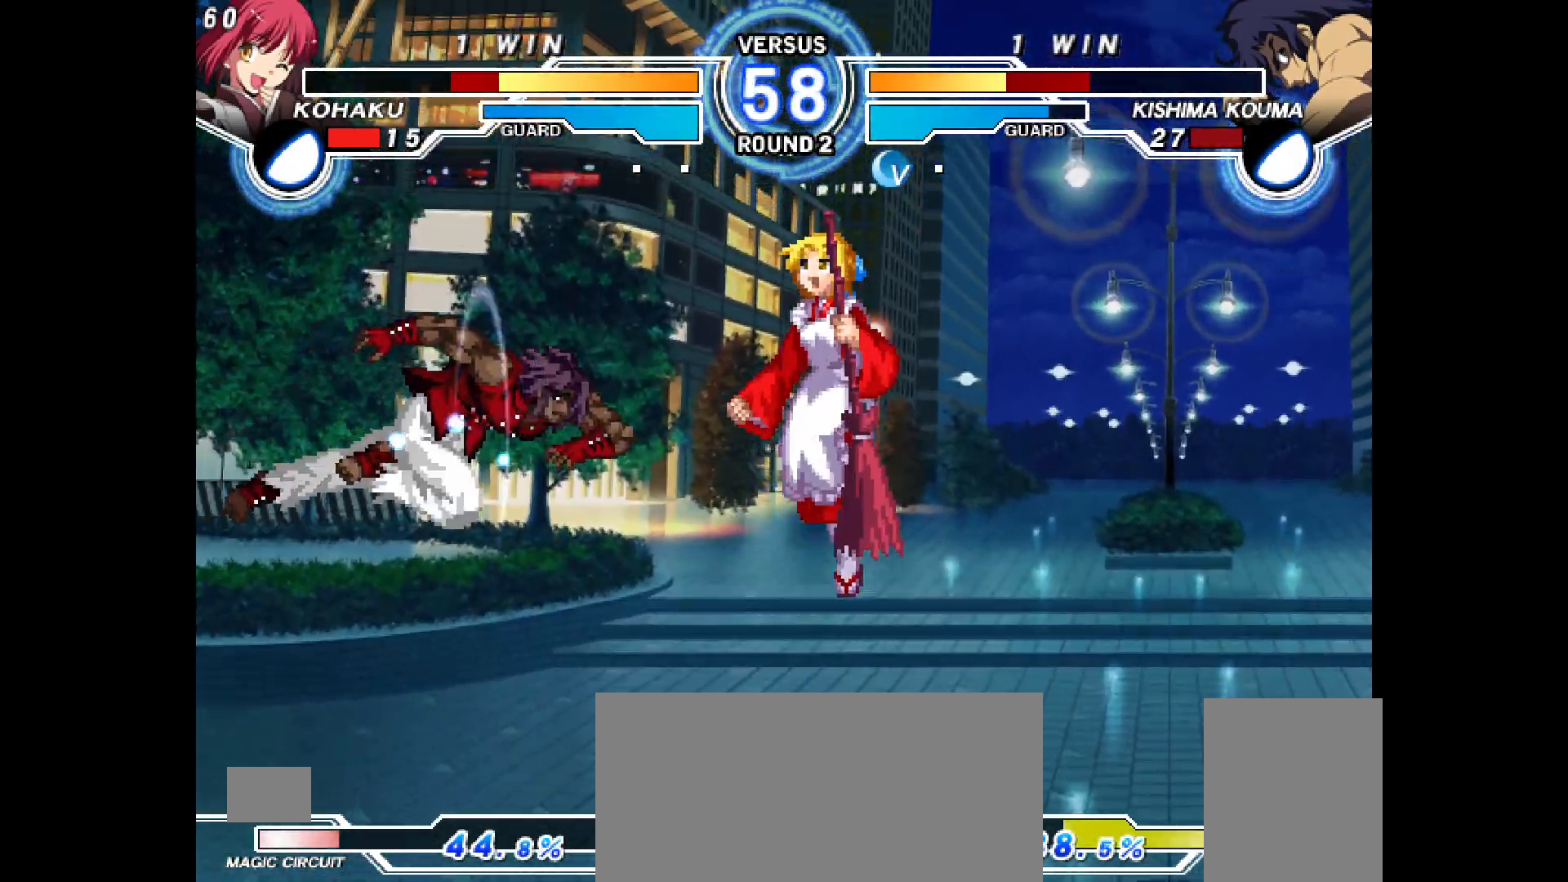
{"buttons": ["DPAD_UP"], "events": [[283, "DPAD_RIGHT", "up"], [450, "CROSS", "down"], [450, "TRIANGLE", "down"], [467, "CROSS", "up"], [467, "TRIANGLE", "up"], [483, "DPAD_UP", "down"]]}
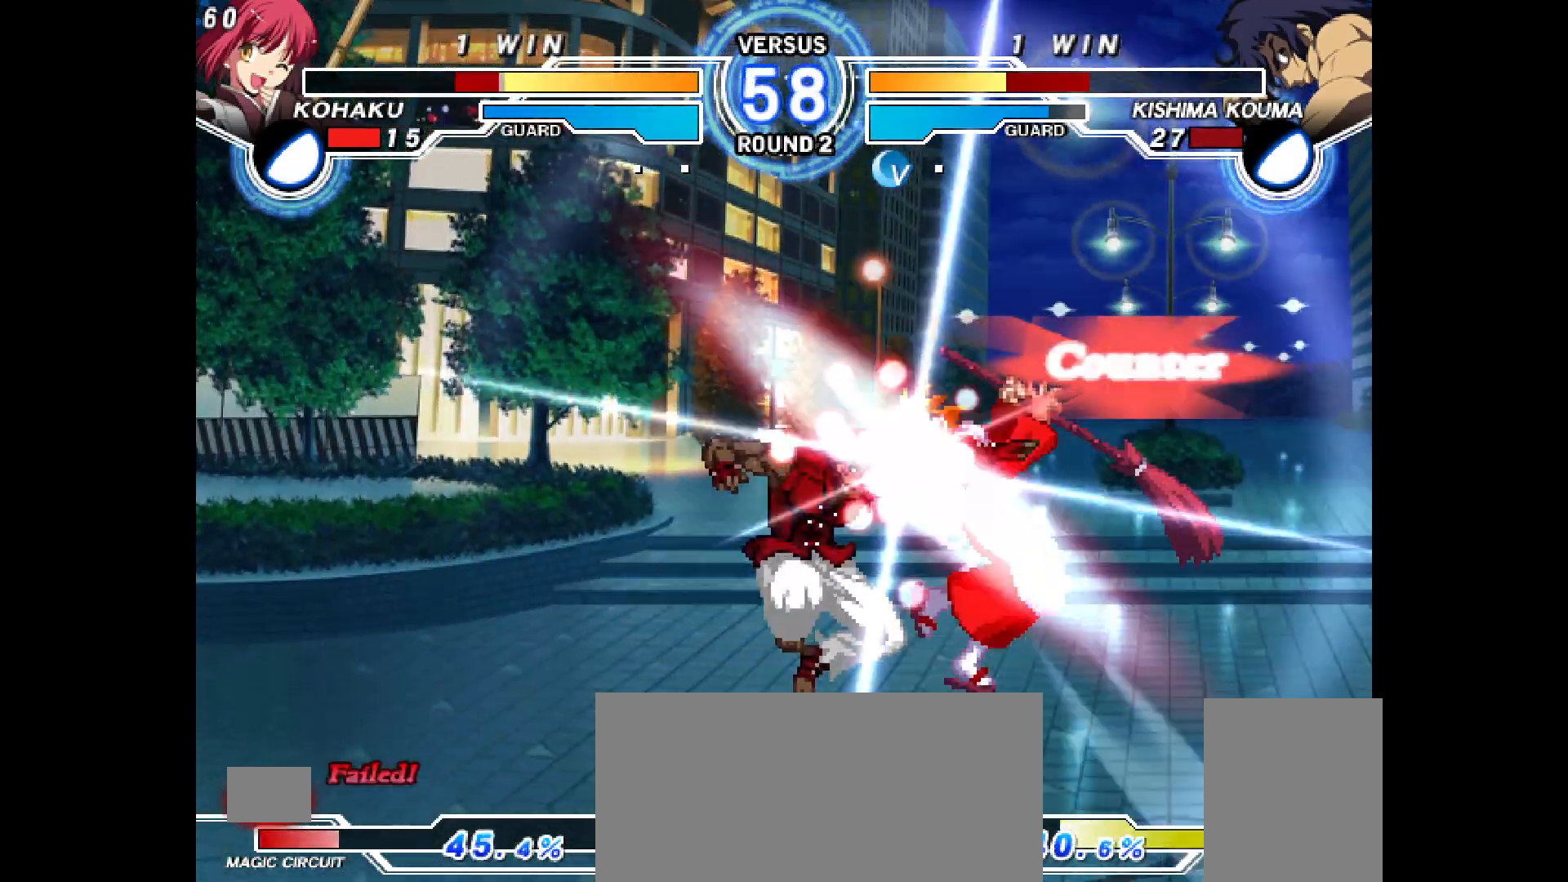
{"buttons": [], "events": [[200, "DPAD_UP", "up"]]}
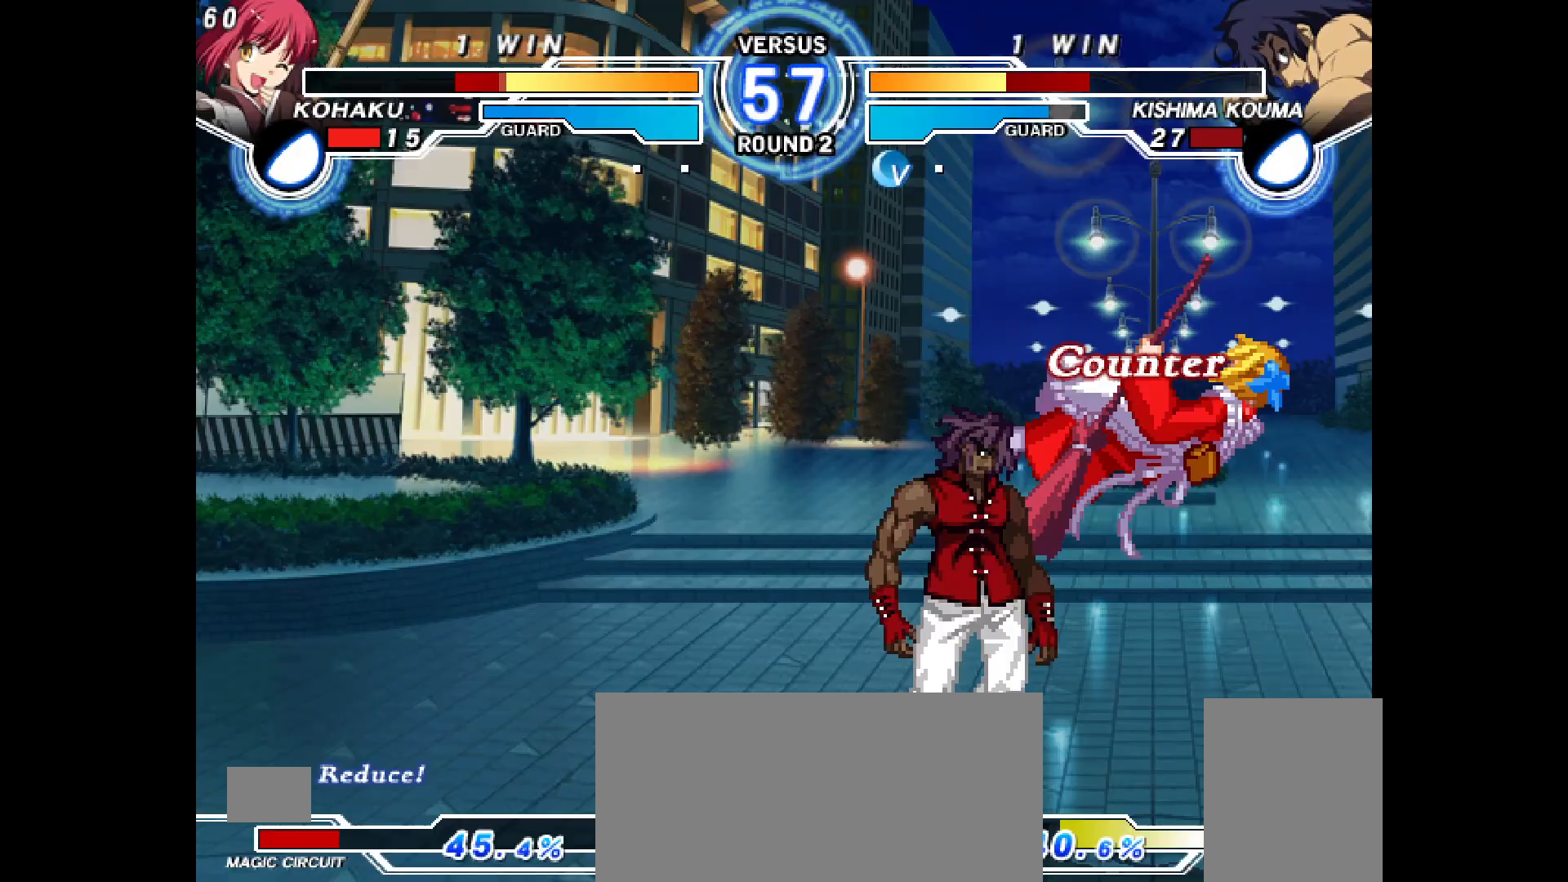
{"buttons": ["CROSS", "CIRCLE", "DPAD_RIGHT"], "events": [[167, "DPAD_RIGHT", "down"], [183, "CIRCLE", "down"], [183, "CROSS", "down"], [350, "DPAD_LEFT", "down"], [367, "DPAD_LEFT", "up"], [383, "CROSS", "up"], [383, "DPAD_RIGHT", "up"], [400, "CIRCLE", "up"], [500, "CIRCLE", "down"], [500, "CROSS", "down"], [500, "DPAD_RIGHT", "down"]]}
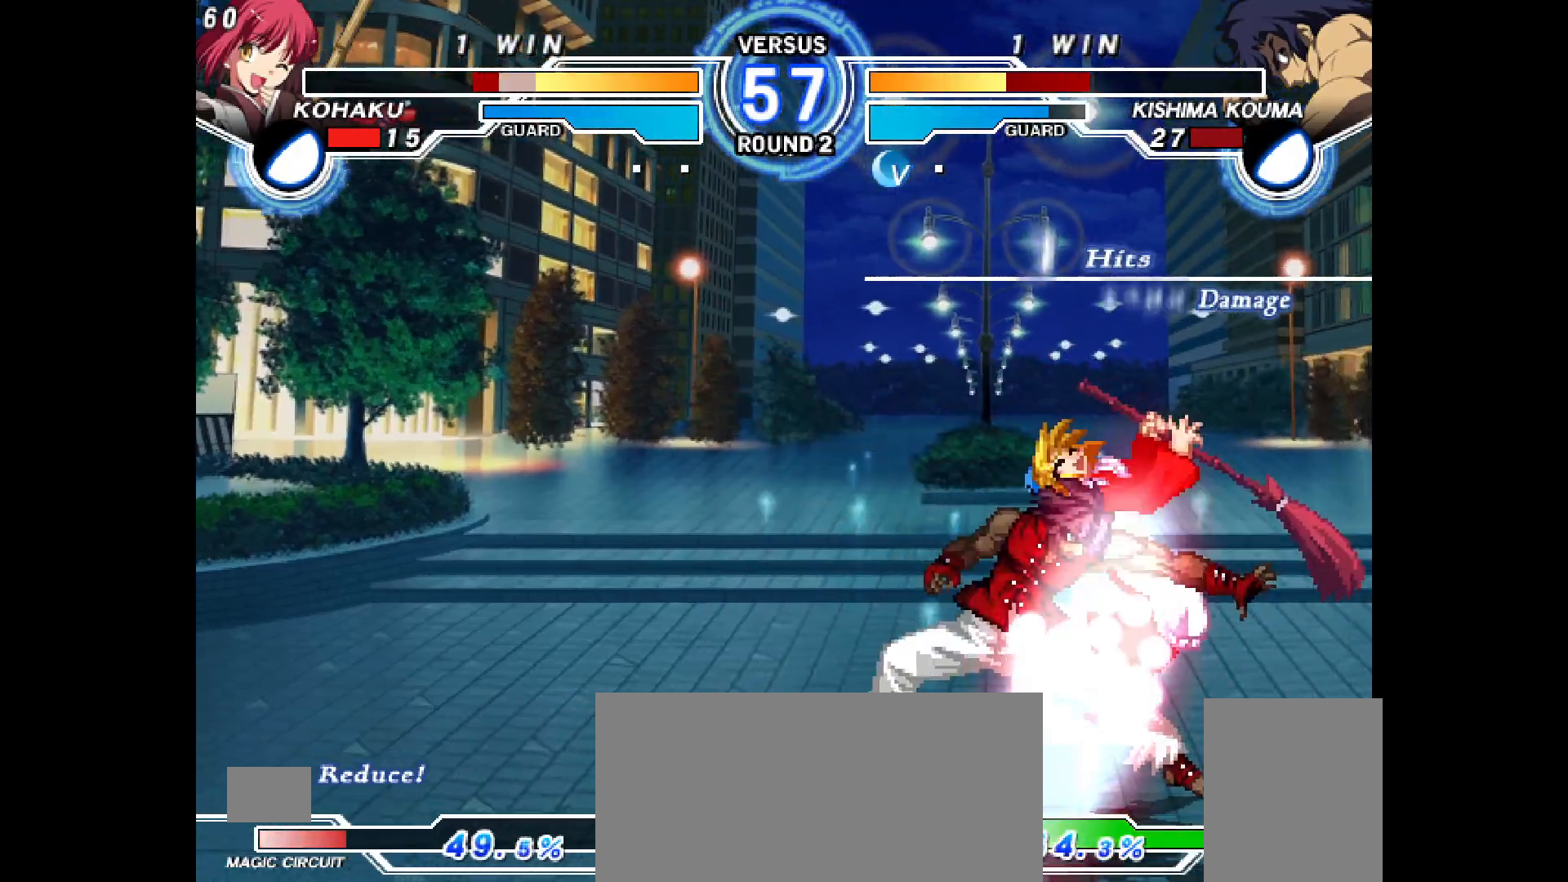
{"buttons": ["CROSS", "CIRCLE", "DPAD_LEFT"], "events": [[200, "DPAD_RIGHT", "up"], [217, "CROSS", "up"], [233, "CIRCLE", "up"], [300, "DPAD_LEFT", "down"], [317, "CIRCLE", "down"], [317, "CROSS", "down"]]}
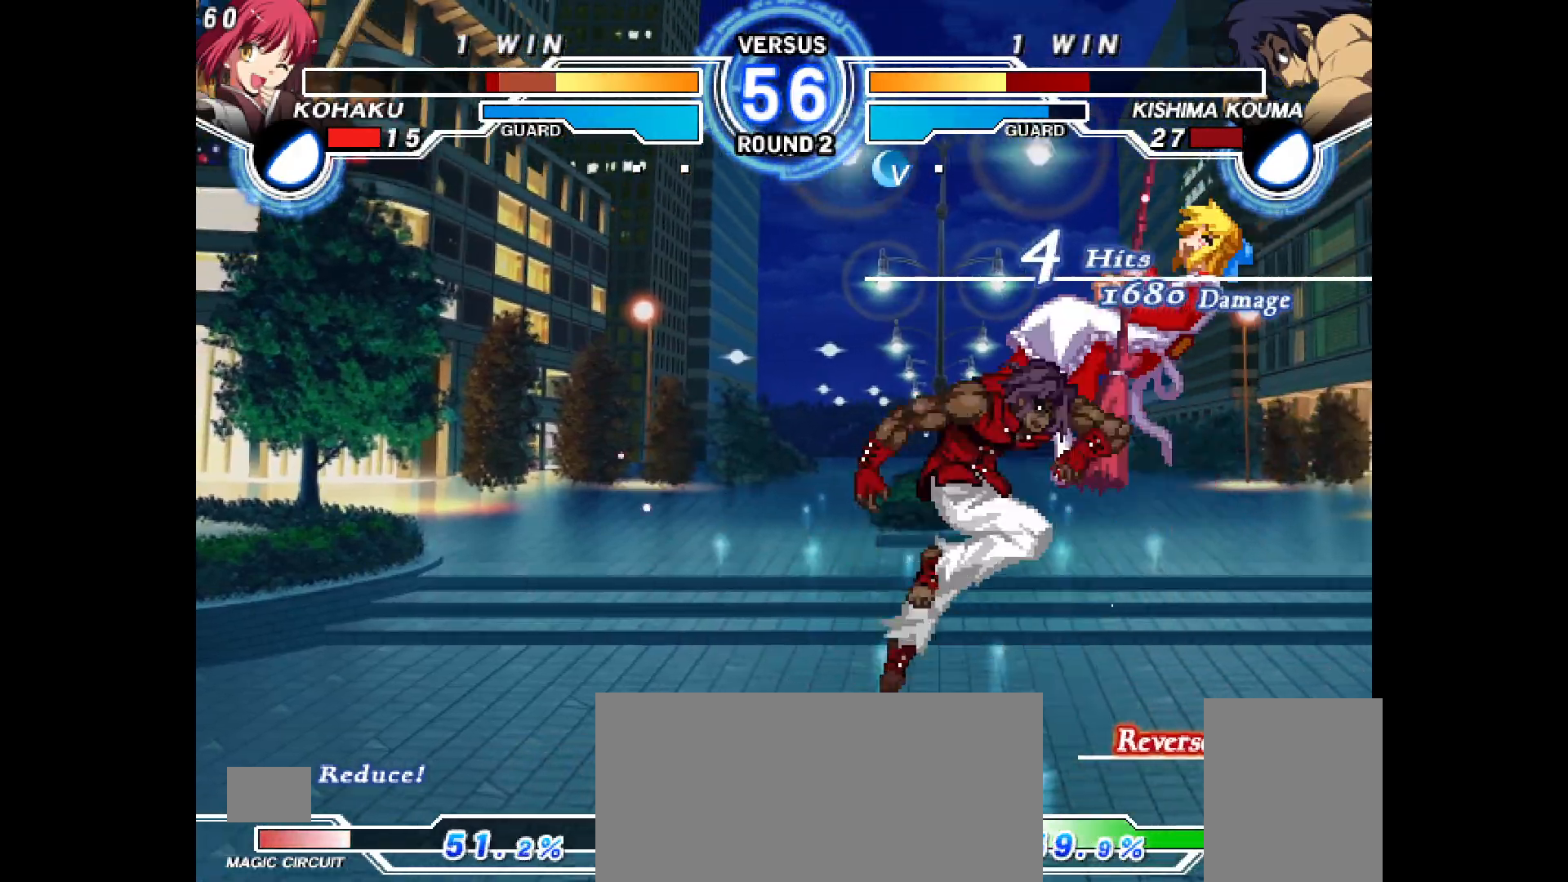
{"buttons": [], "events": [[17, "CIRCLE", "up"], [17, "CROSS", "up"], [33, "DPAD_LEFT", "up"], [200, "CIRCLE", "down"], [200, "DPAD_LEFT", "down"], [217, "CROSS", "down"], [400, "DPAD_LEFT", "up"], [433, "CIRCLE", "up"], [433, "CROSS", "up"]]}
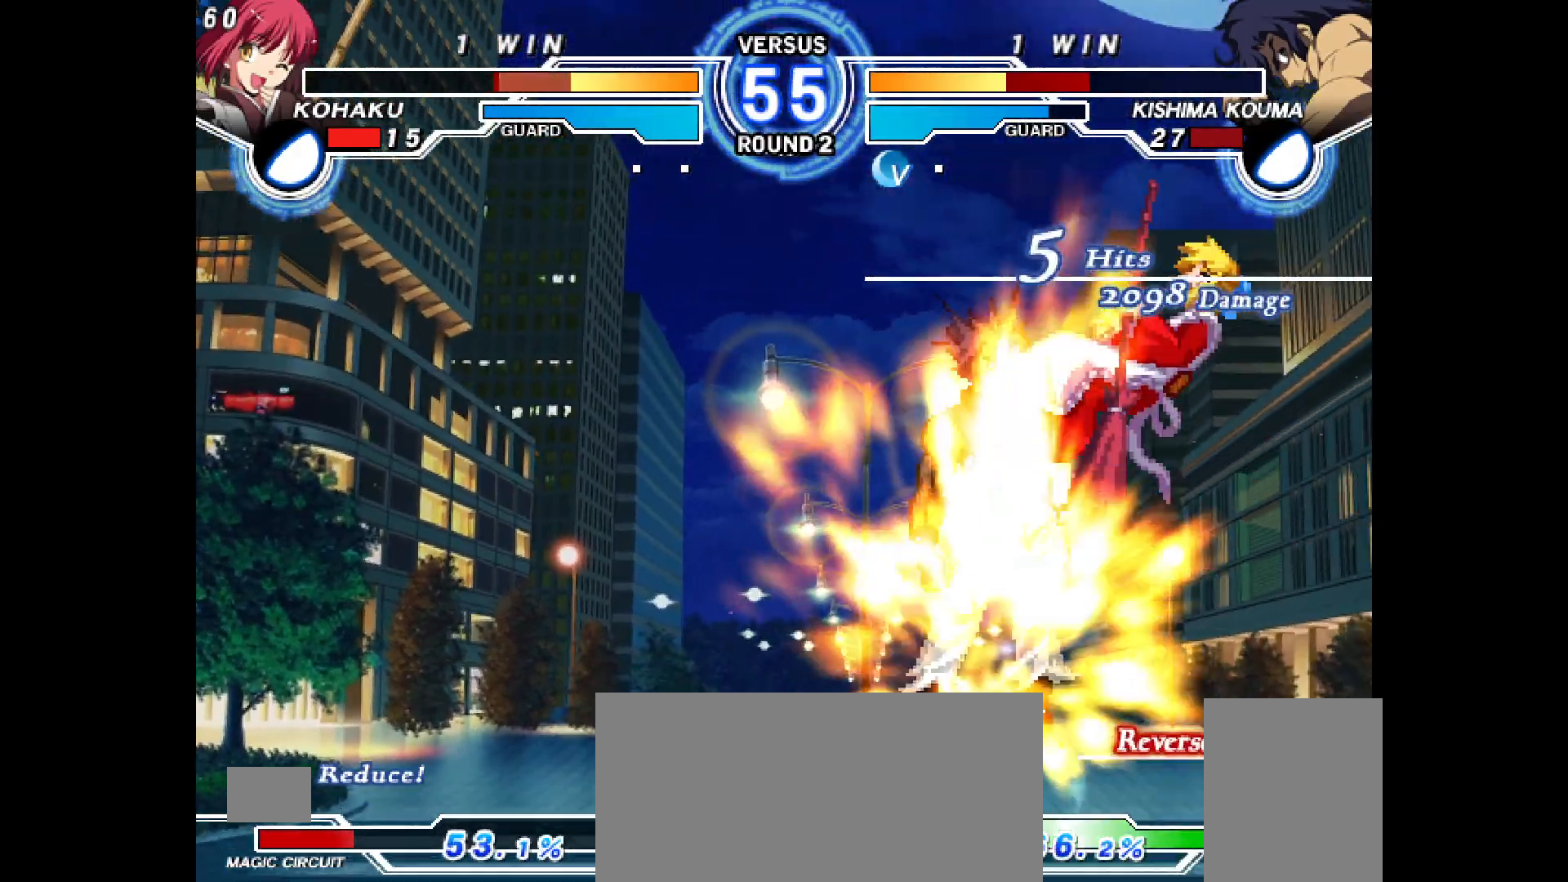
{"buttons": ["DPAD_RIGHT"], "events": [[17, "DPAD_RIGHT", "down"], [33, "CIRCLE", "down"], [33, "CROSS", "down"], [200, "CROSS", "up"], [217, "CIRCLE", "up"], [217, "DPAD_RIGHT", "up"], [383, "CIRCLE", "down"], [383, "CROSS", "down"], [383, "DPAD_RIGHT", "down"], [483, "CROSS", "up"], [500, "CIRCLE", "up"]]}
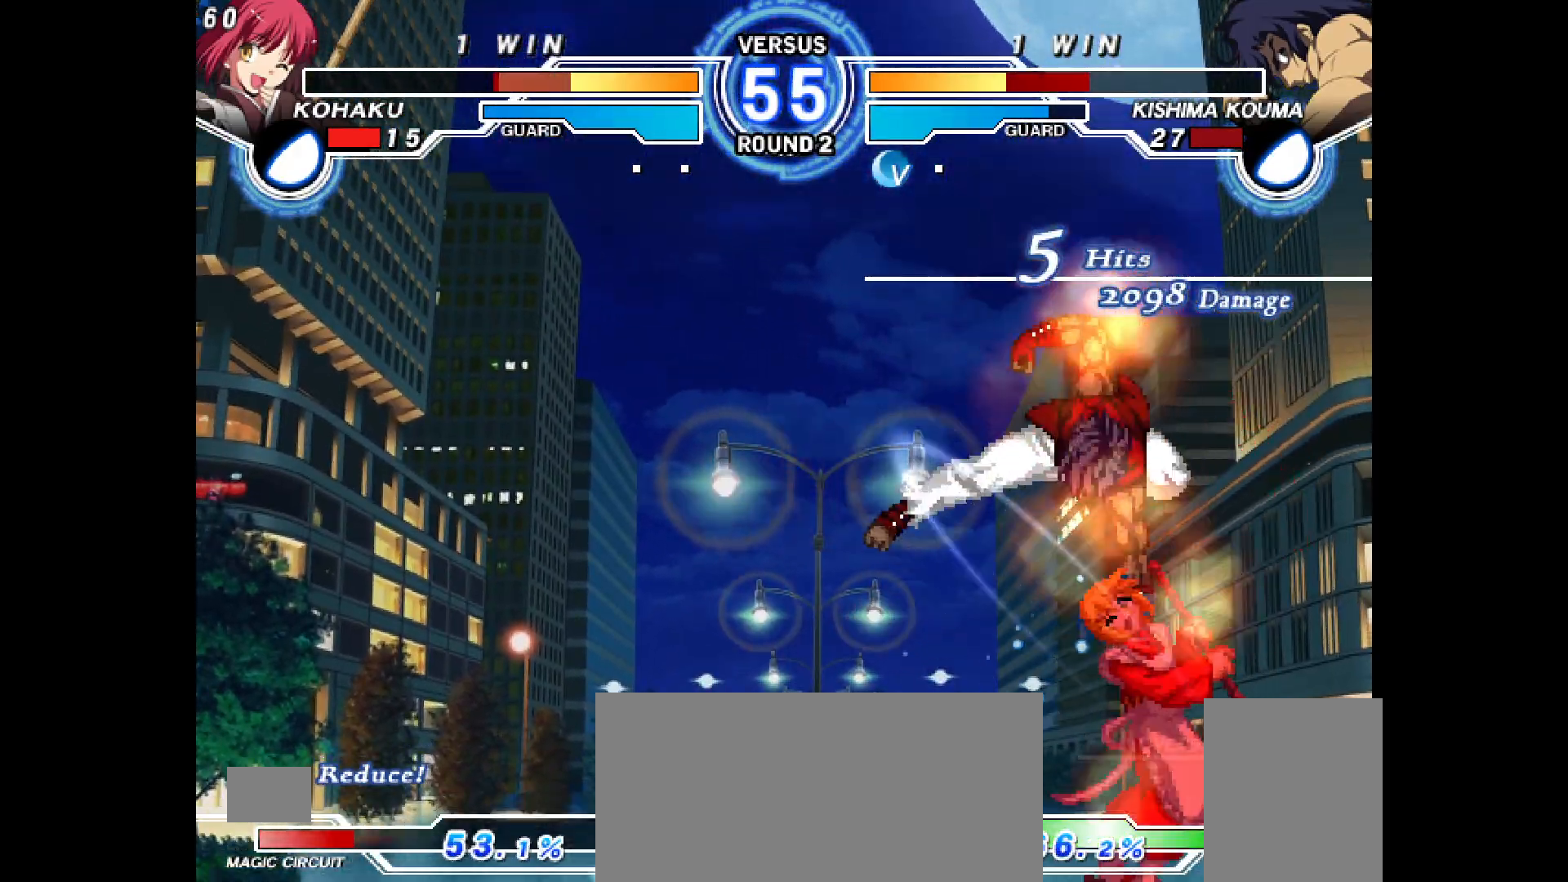
{"buttons": ["DPAD_RIGHT"], "events": [[17, "DPAD_RIGHT", "up"], [50, "CIRCLE", "down"], [50, "CROSS", "down"], [50, "DPAD_RIGHT", "down"], [367, "CIRCLE", "up"], [367, "CROSS", "up"]]}
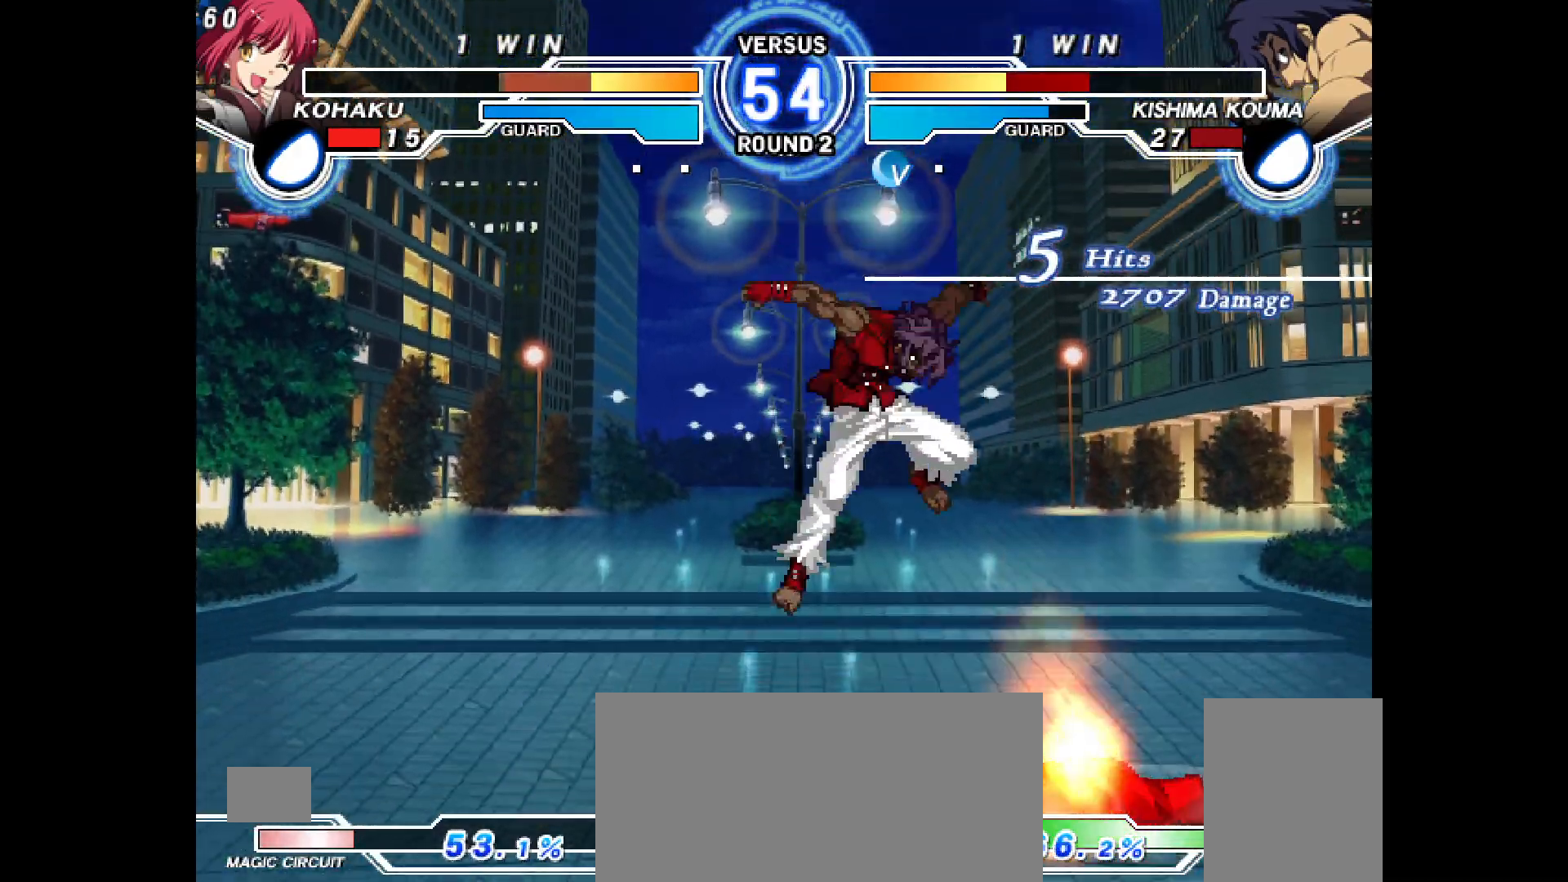
{"buttons": ["TRIANGLE", "R1", "DPAD_DOWN", "DPAD_RIGHT"], "events": [[100, "R1", "down"], [167, "R1", "up"], [367, "DPAD_DOWN", "down"], [467, "R1", "down"], [483, "TRIANGLE", "down"]]}
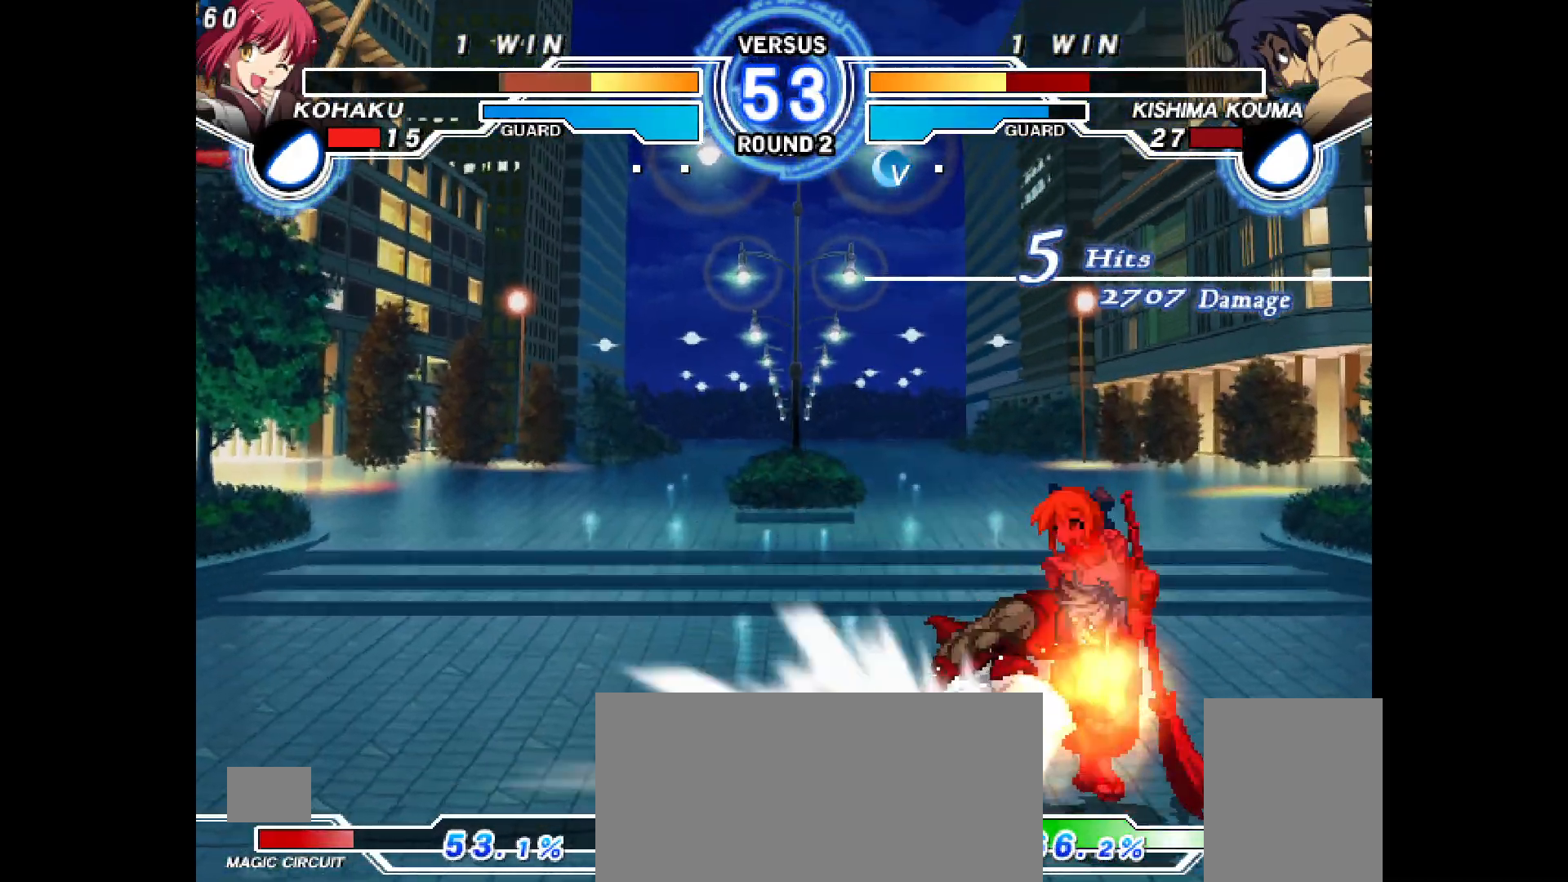
{"buttons": ["CROSS", "DPAD_DOWN", "DPAD_RIGHT"], "events": [[67, "R1", "up"], [67, "SQUARE", "down"], [117, "TRIANGLE", "up"], [133, "SQUARE", "up"], [167, "CROSS", "down"], [233, "CROSS", "up"], [317, "CROSS", "down"], [367, "CROSS", "up"], [467, "CROSS", "down"]]}